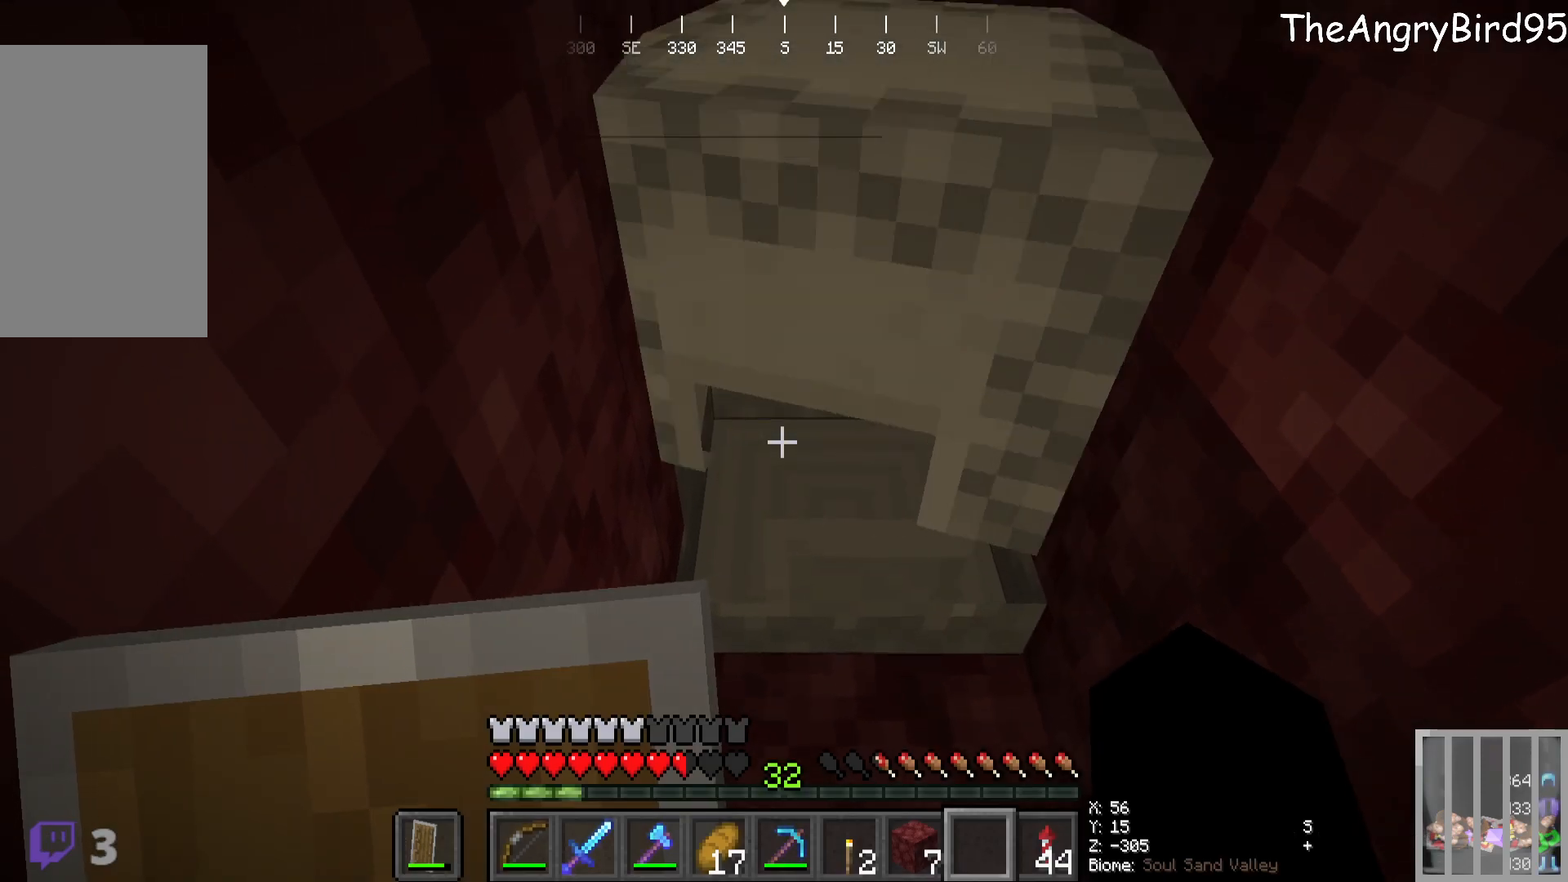
Gameplay with keyboard and mouse; each line is a JSON object with the keys and mouse buttons held at the frame after it. "events" lists presses ("down") and releases ("up") of "a", "d", "s", "w", "mouse_left" and "mouse_right" between this image and that frame as [ms after this image, input, new state], when the widget could be followed in between. "mouse_left", "mouse_right" = the "left", "right" buttons of the "mouse" list. No other keys are recorded. Fast repeated clicks can show as one long hold. Mouse movement is not recorded.
{"keys": ["w"], "mouse": [], "events": [[16, "s", "down"], [133, "s", "up"], [333, "w", "down"]]}
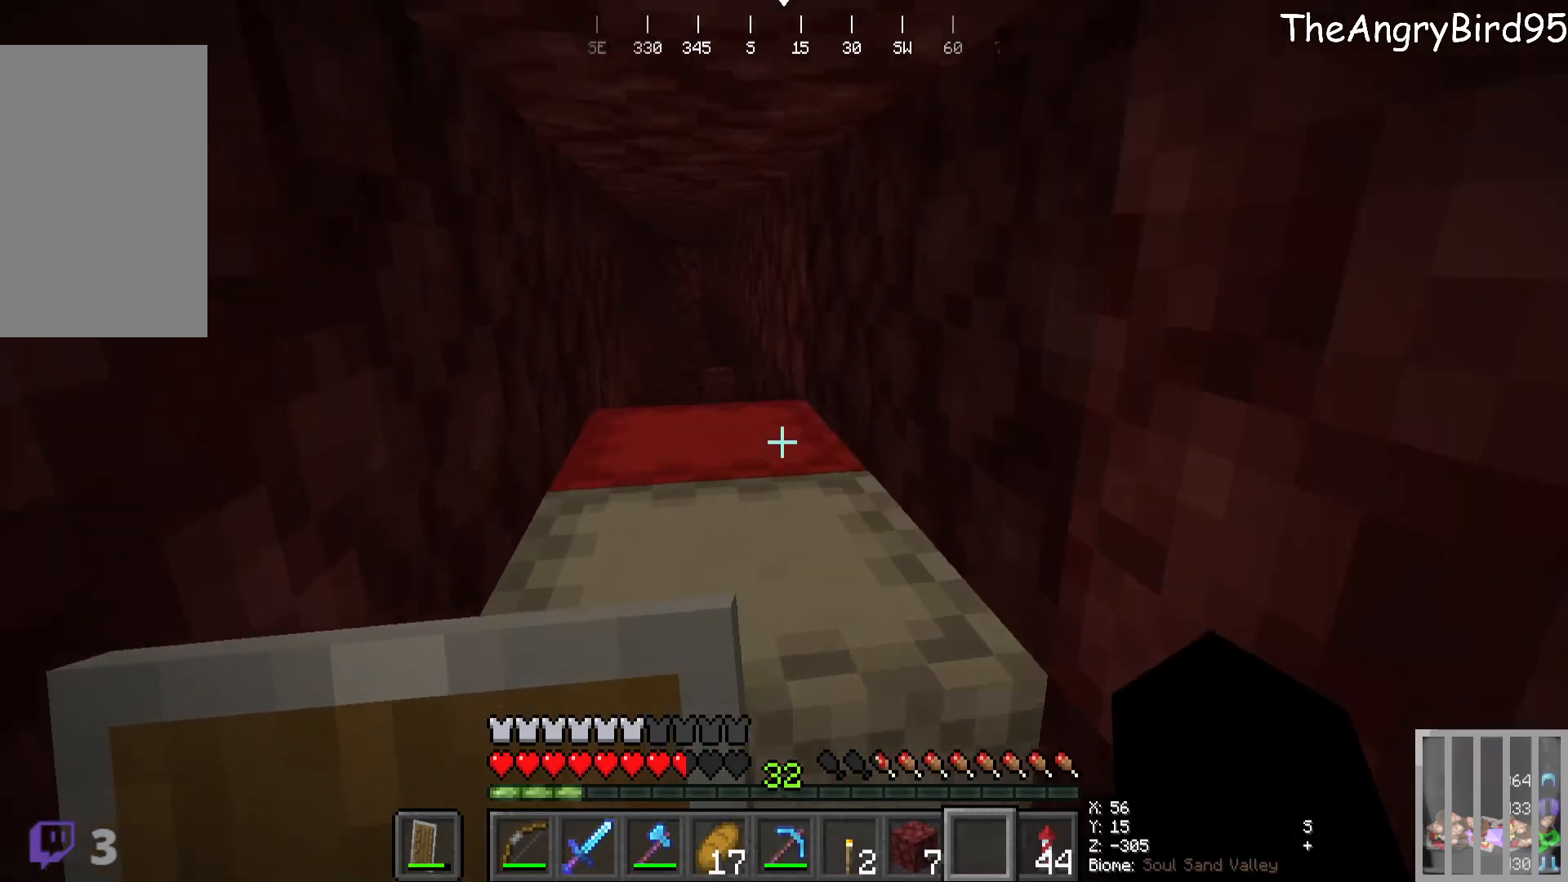
{"keys": [], "mouse": [], "events": [[83, "mouse_right", "down"], [83, "w", "up"], [216, "mouse_right", "up"]]}
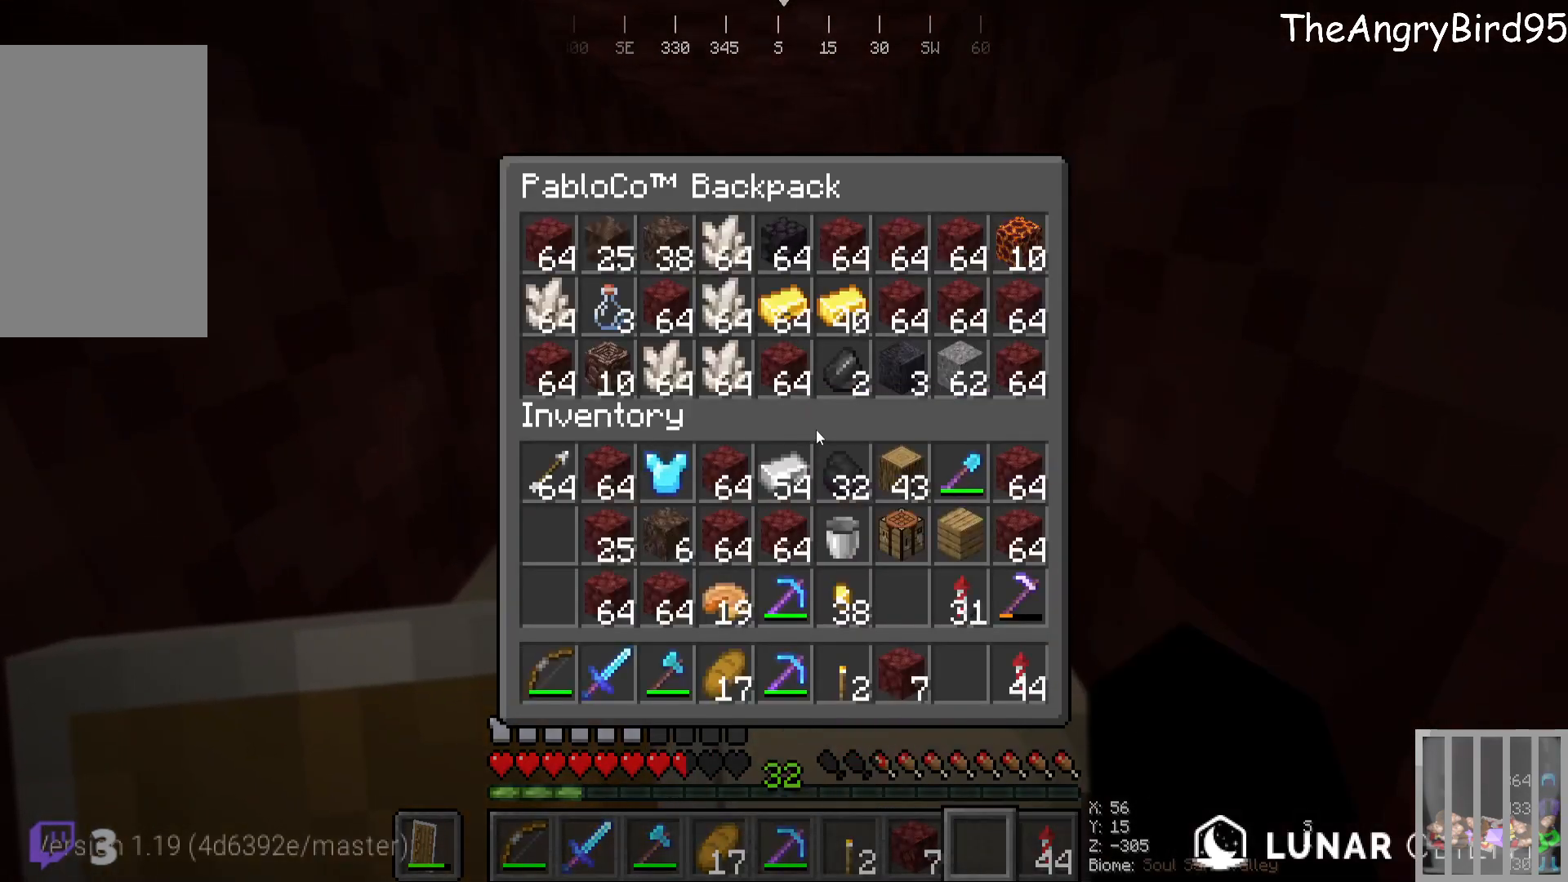
{"keys": [], "mouse": [], "events": []}
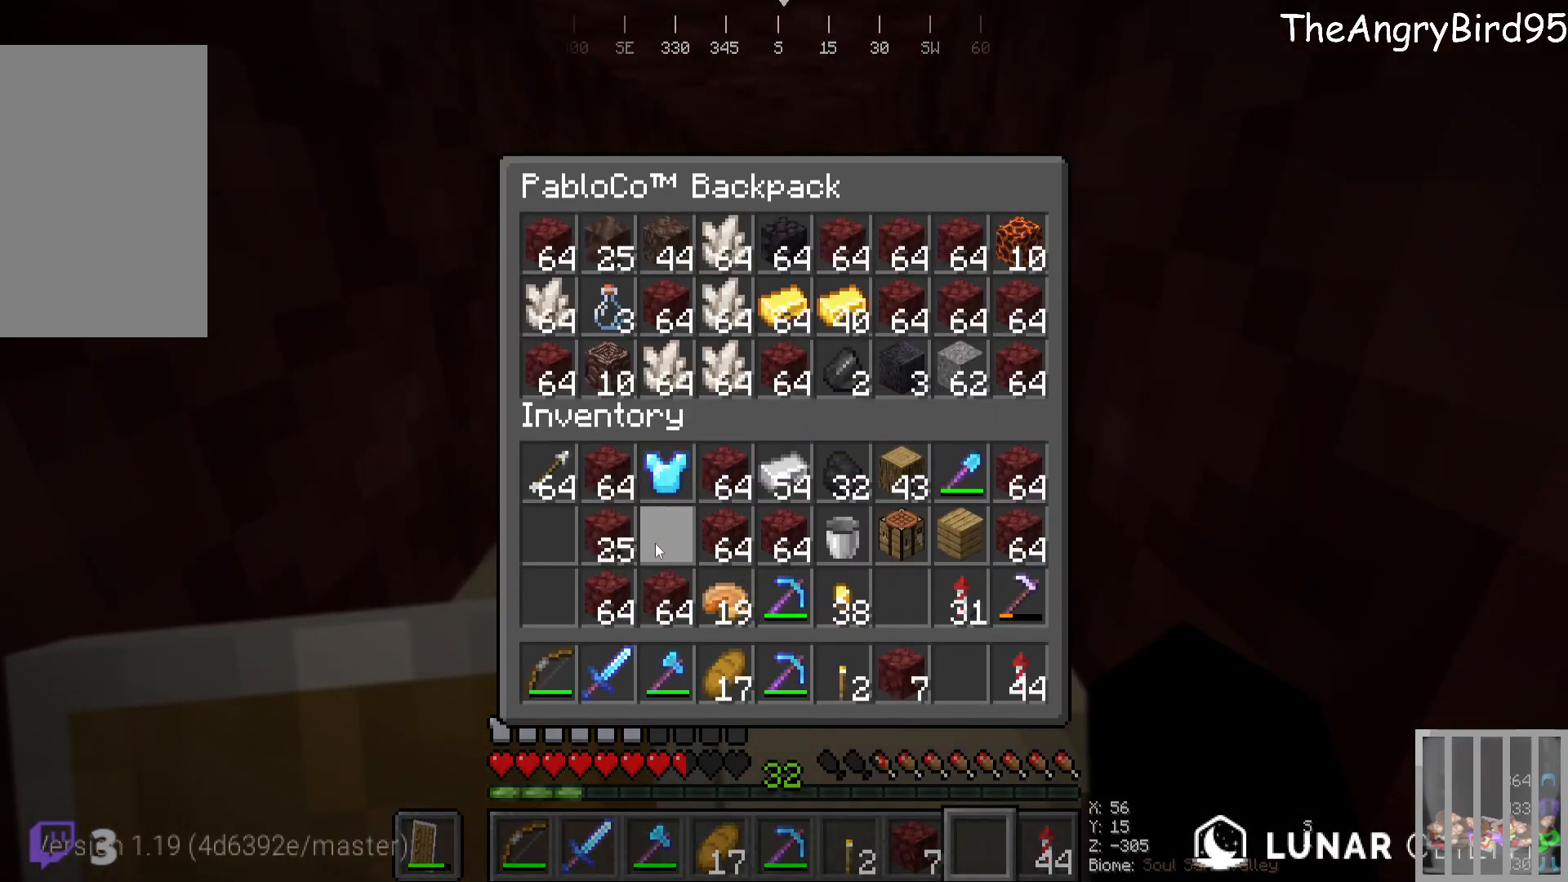
{"keys": [], "mouse": [], "events": []}
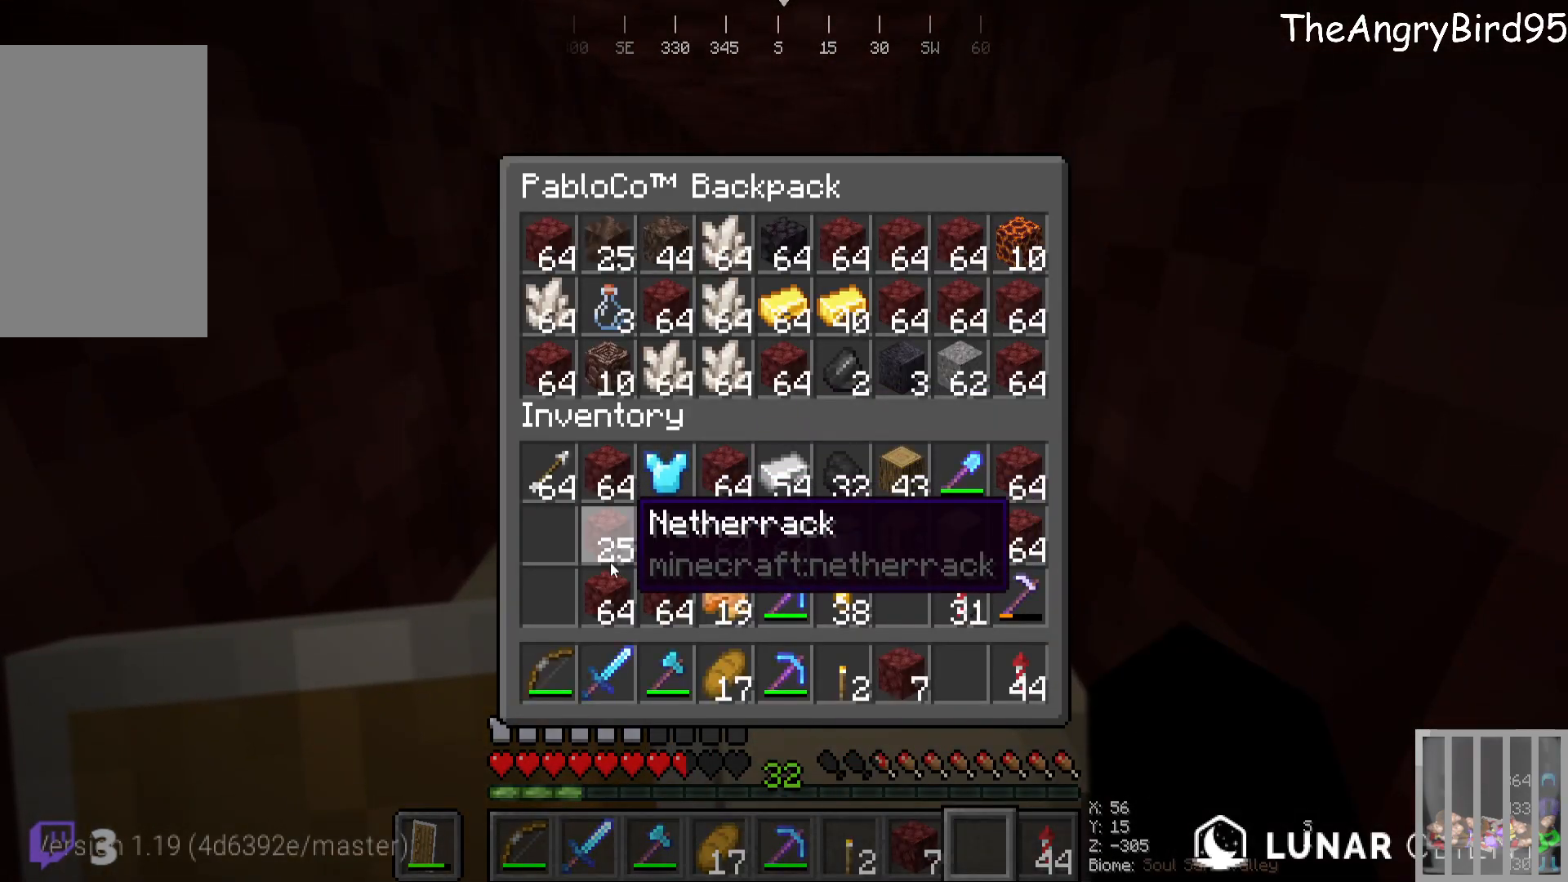
{"keys": [], "mouse": [], "events": []}
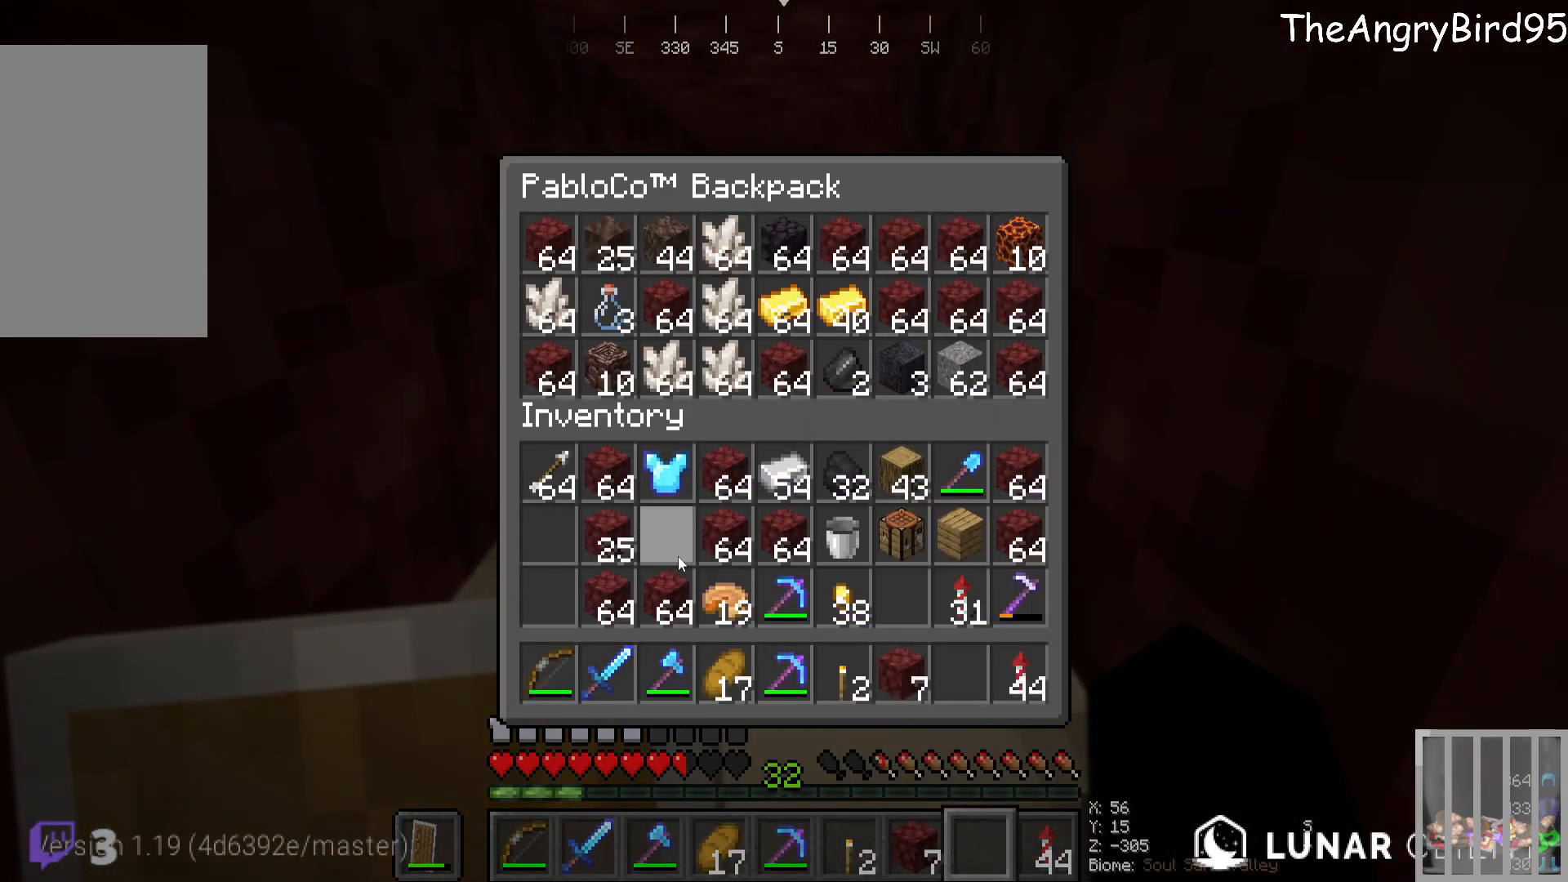
{"keys": [], "mouse": [], "events": []}
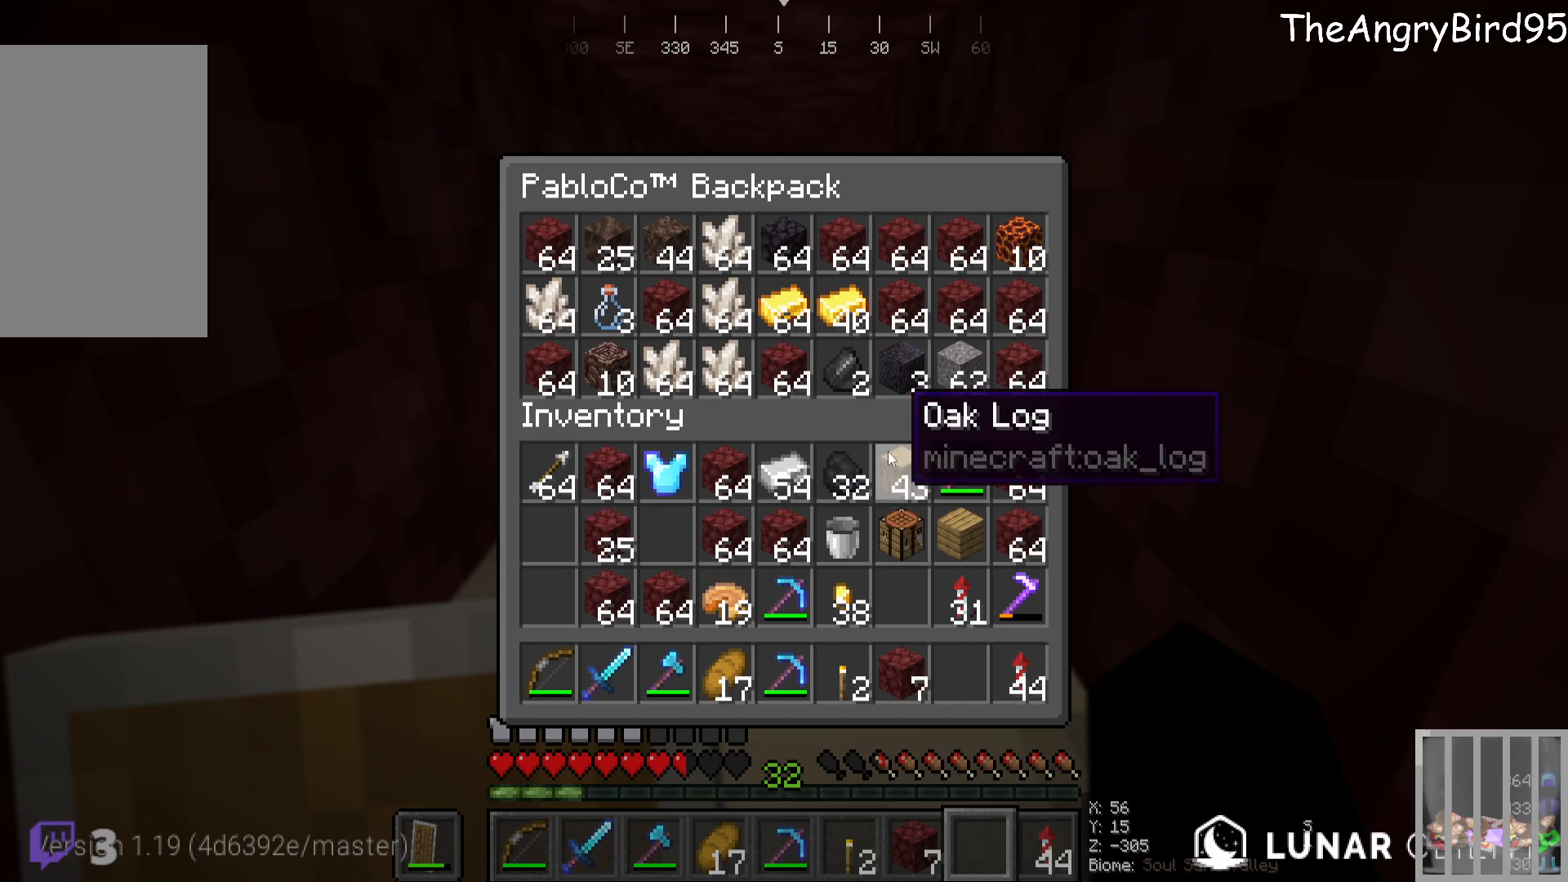
{"keys": [], "mouse": [], "events": []}
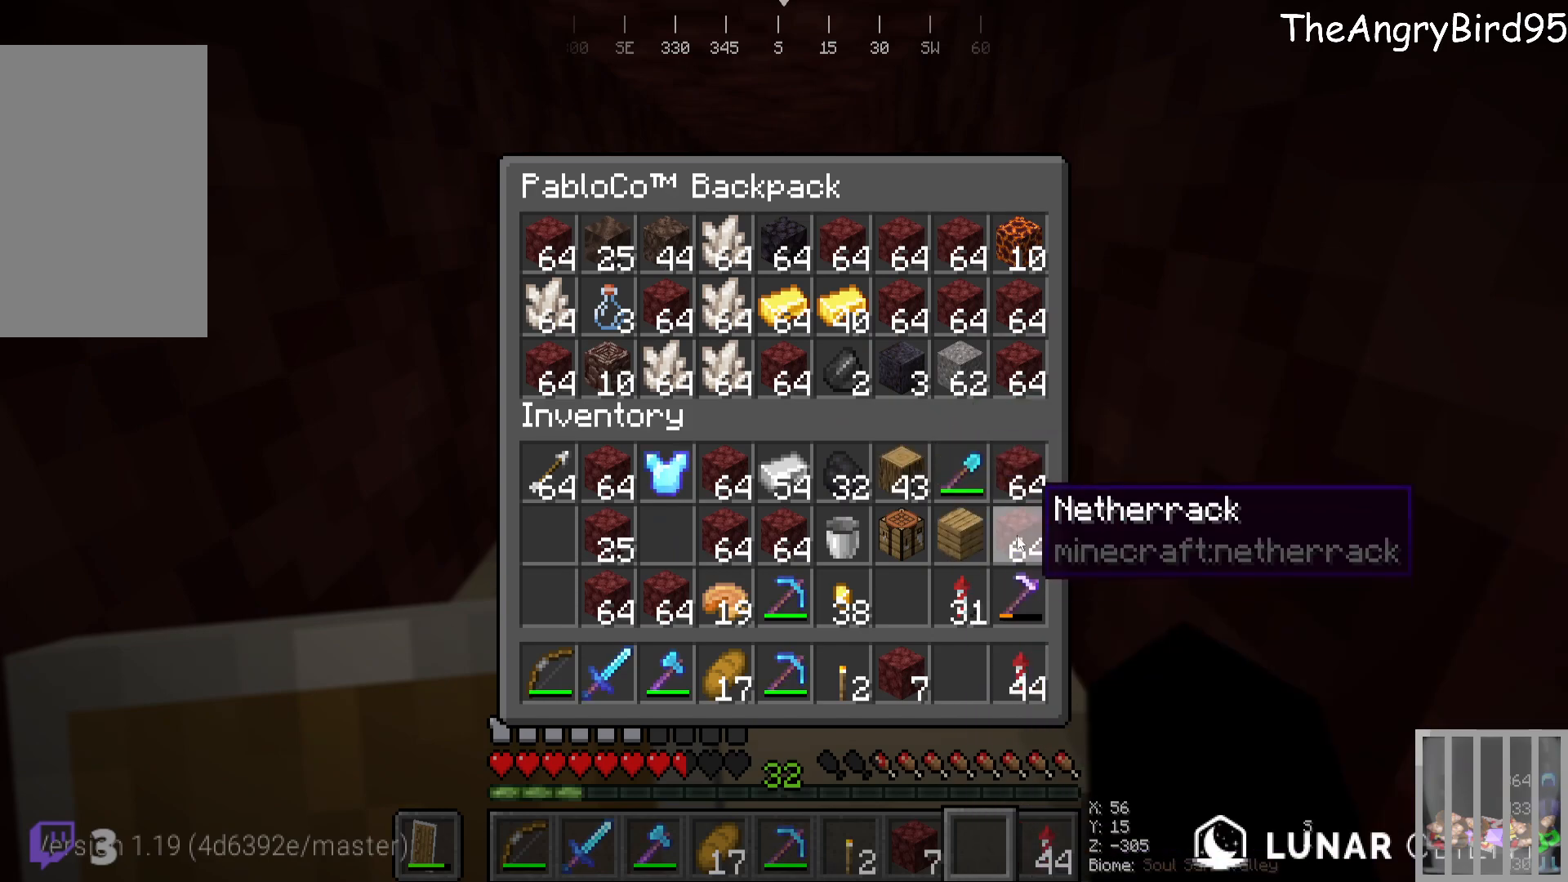
{"keys": [], "mouse": [], "events": []}
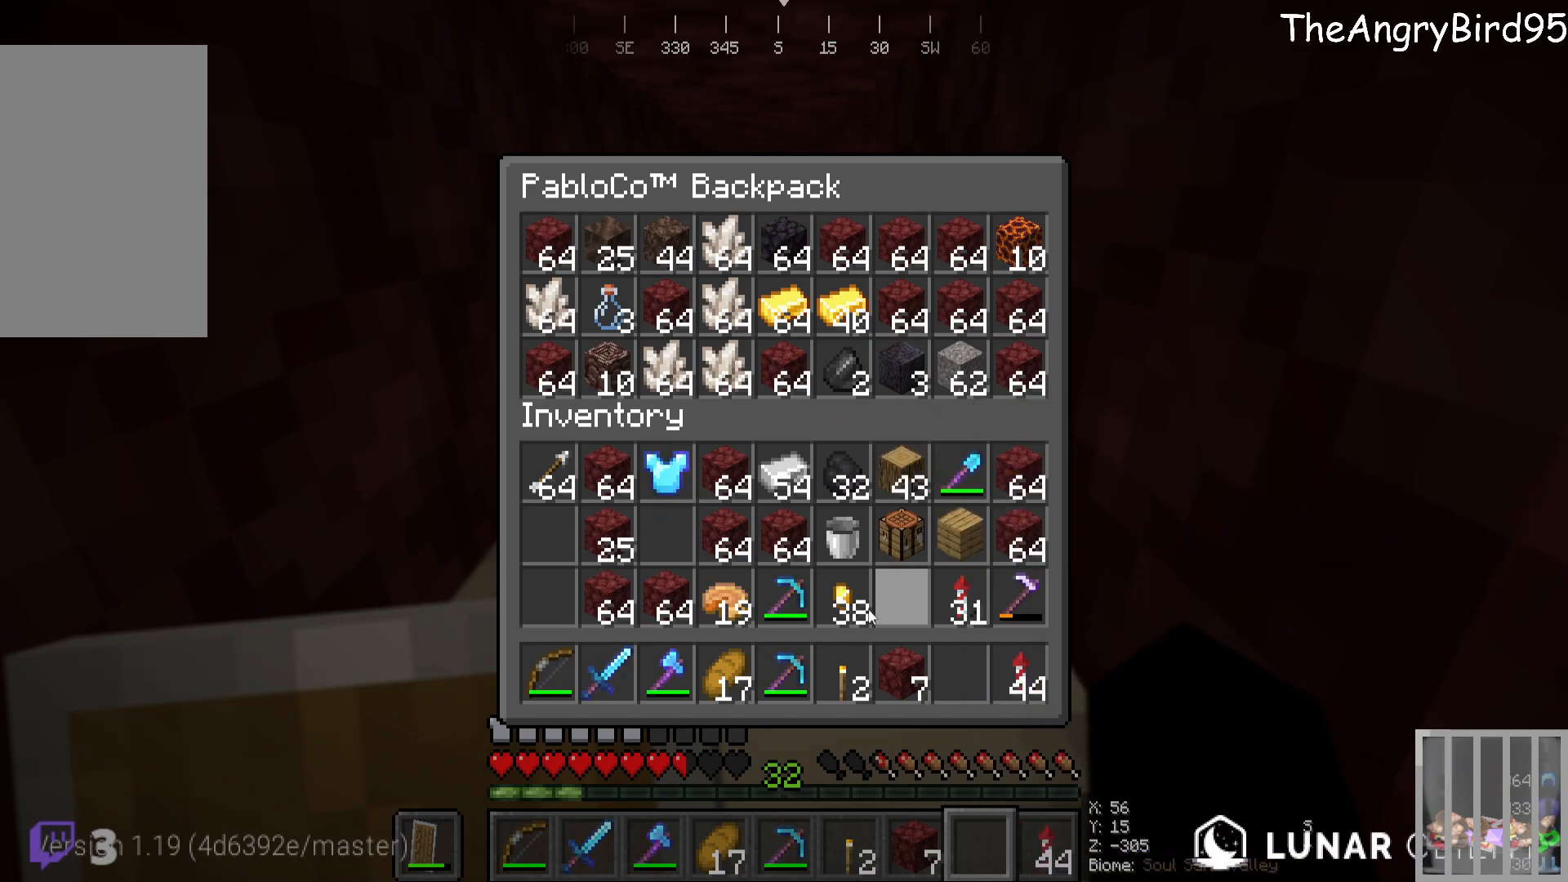
{"keys": [], "mouse": [], "events": []}
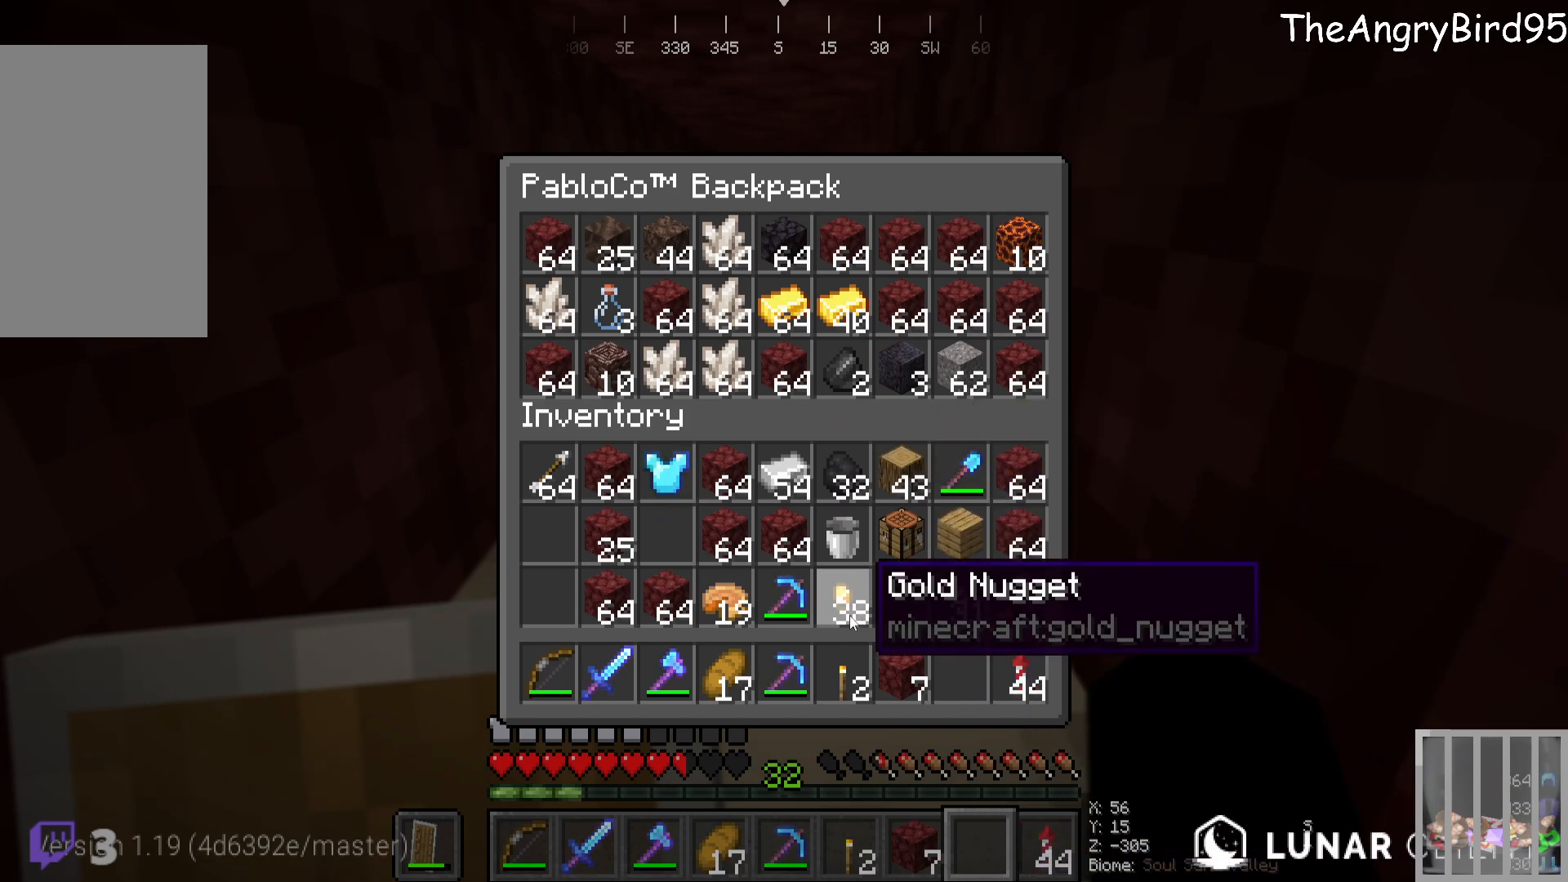
{"keys": [], "mouse": ["right"], "events": [[500, "mouse_right", "down"]]}
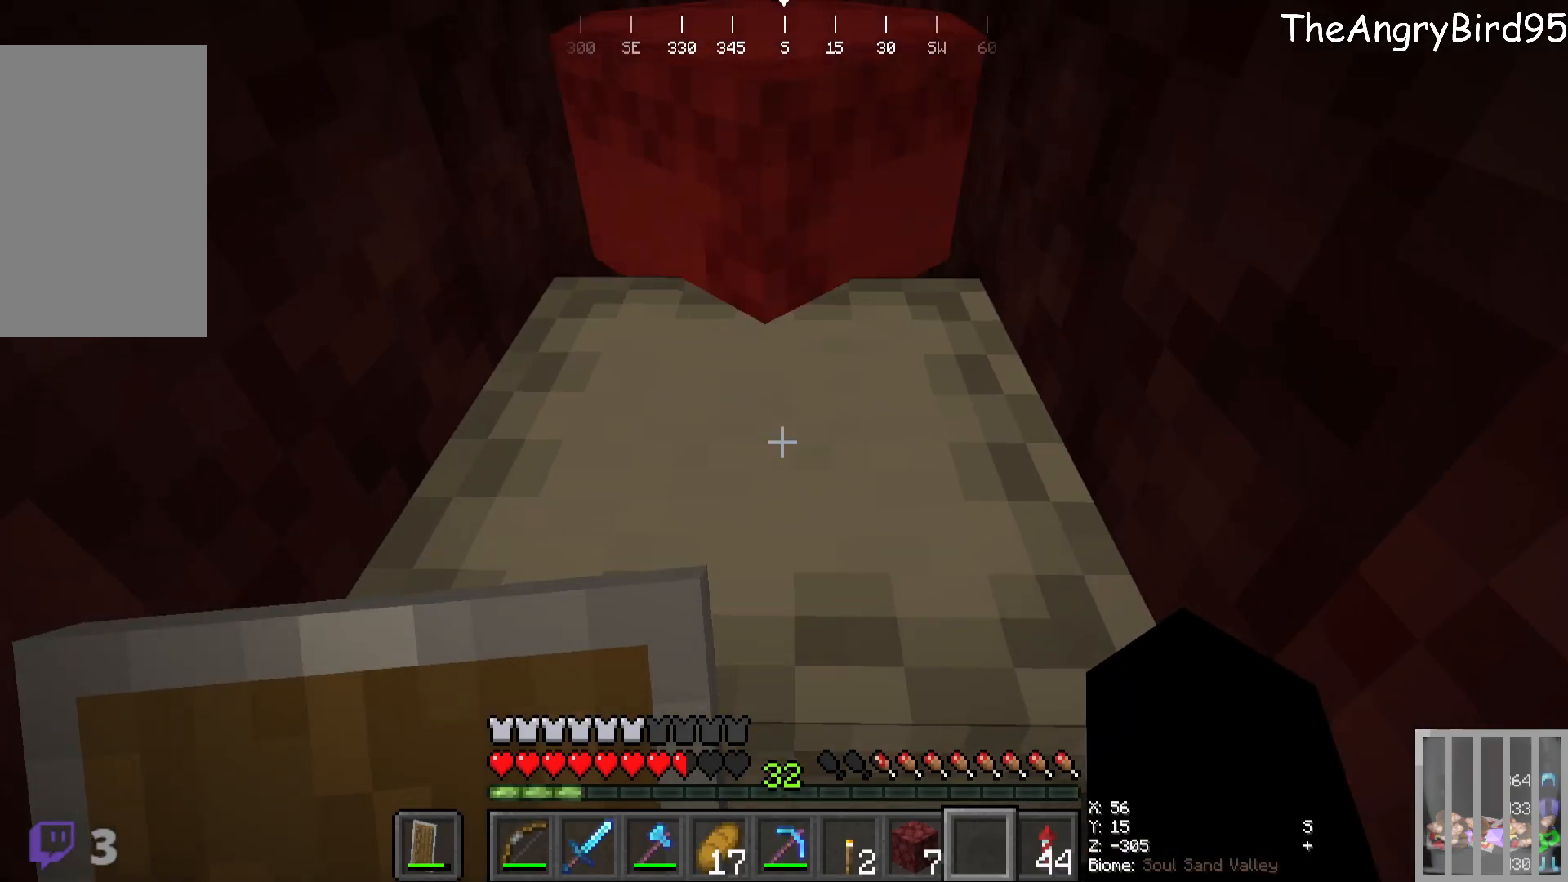
{"keys": [], "mouse": [], "events": [[116, "mouse_right", "up"]]}
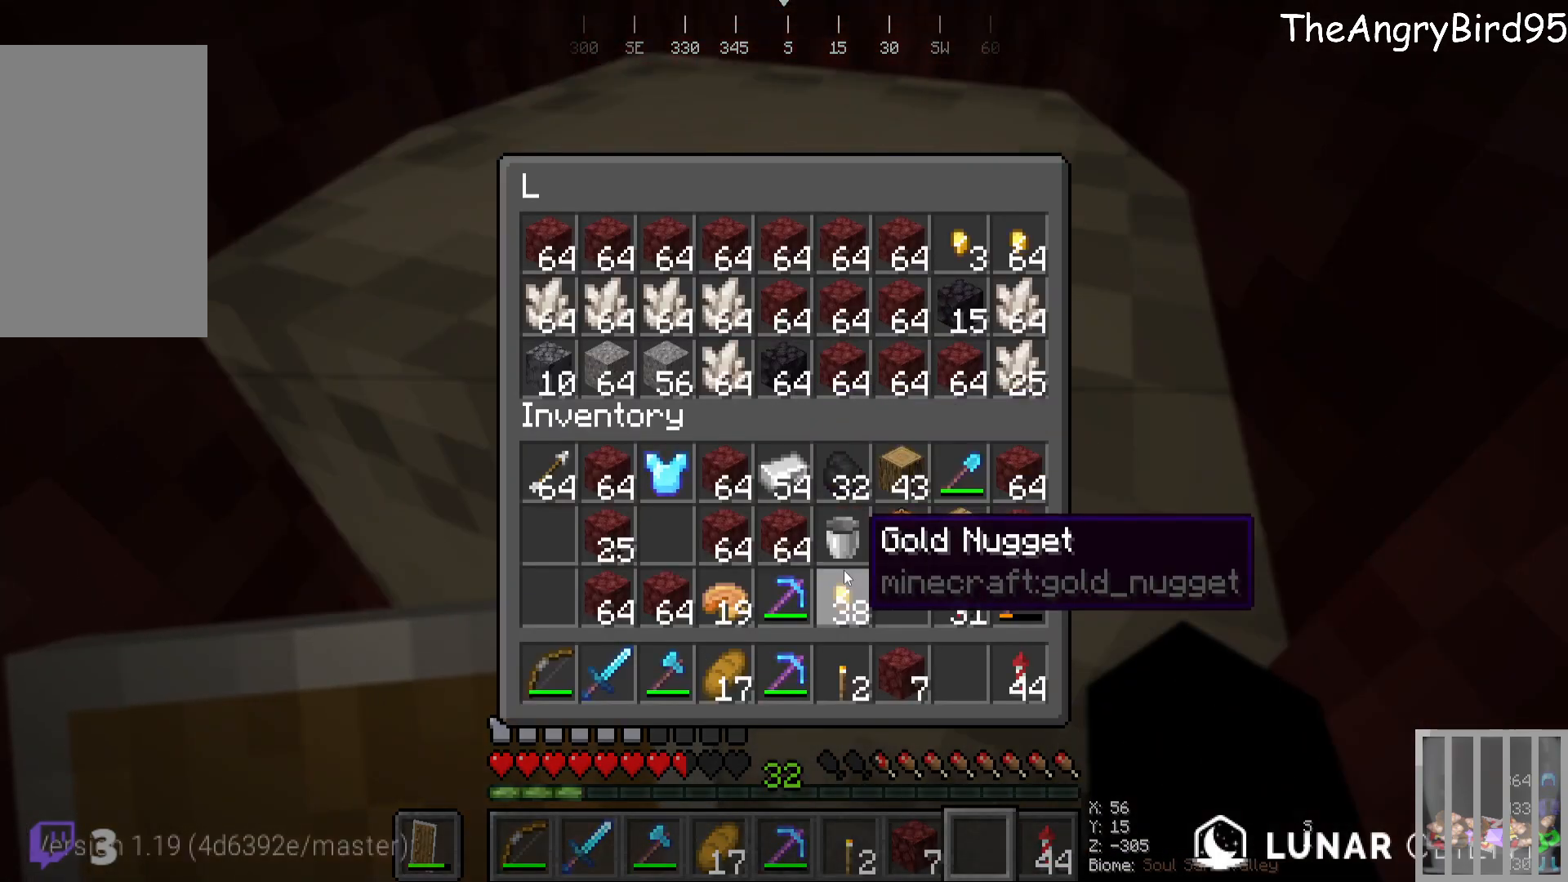
{"keys": [], "mouse": [], "events": []}
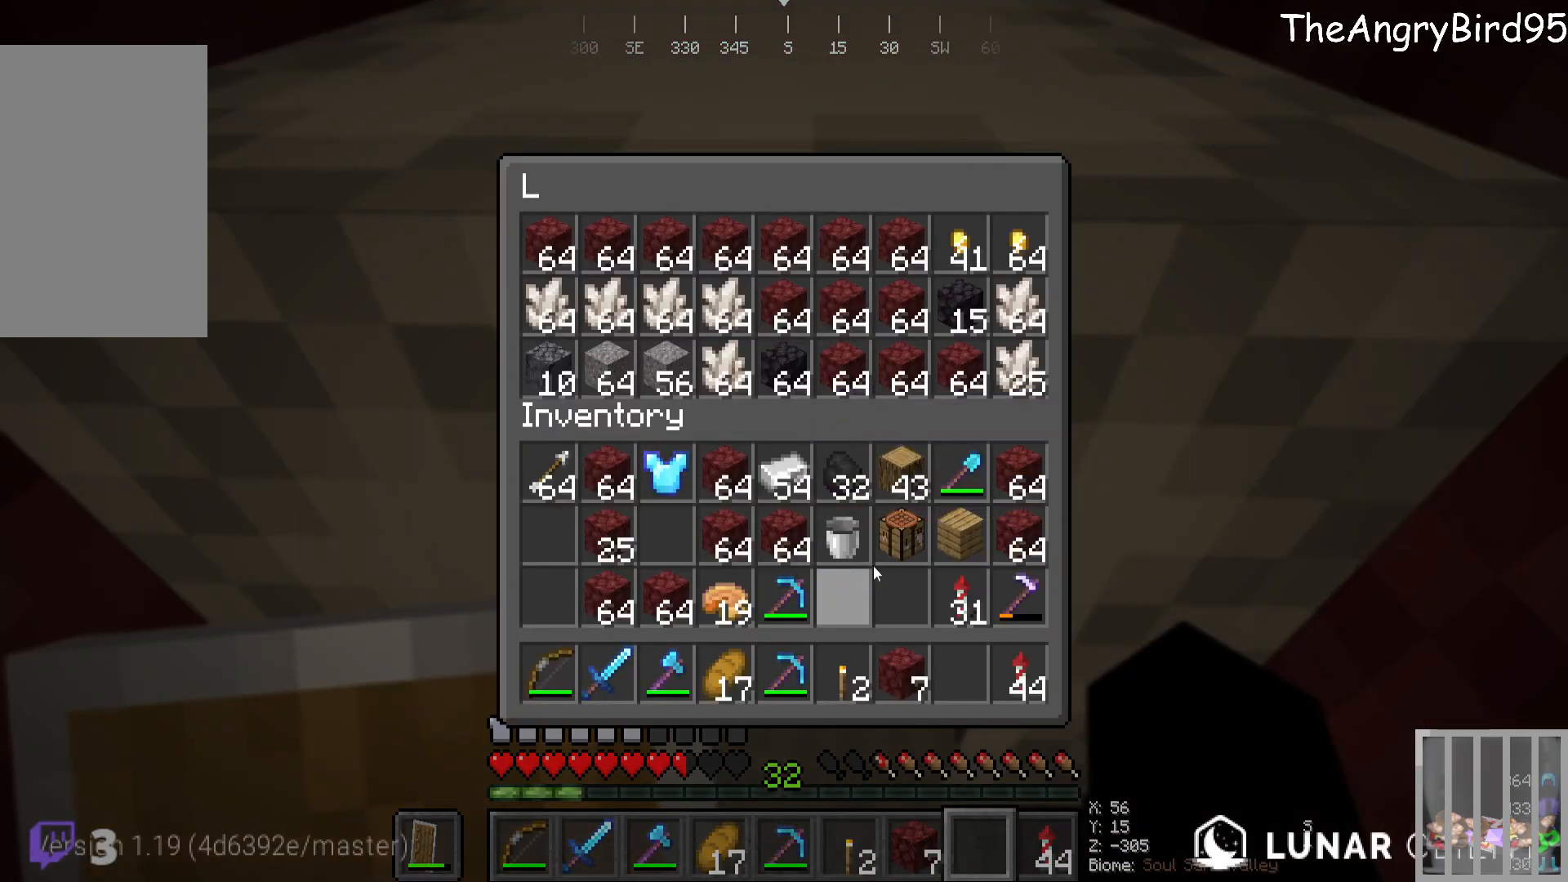
{"keys": [], "mouse": [], "events": []}
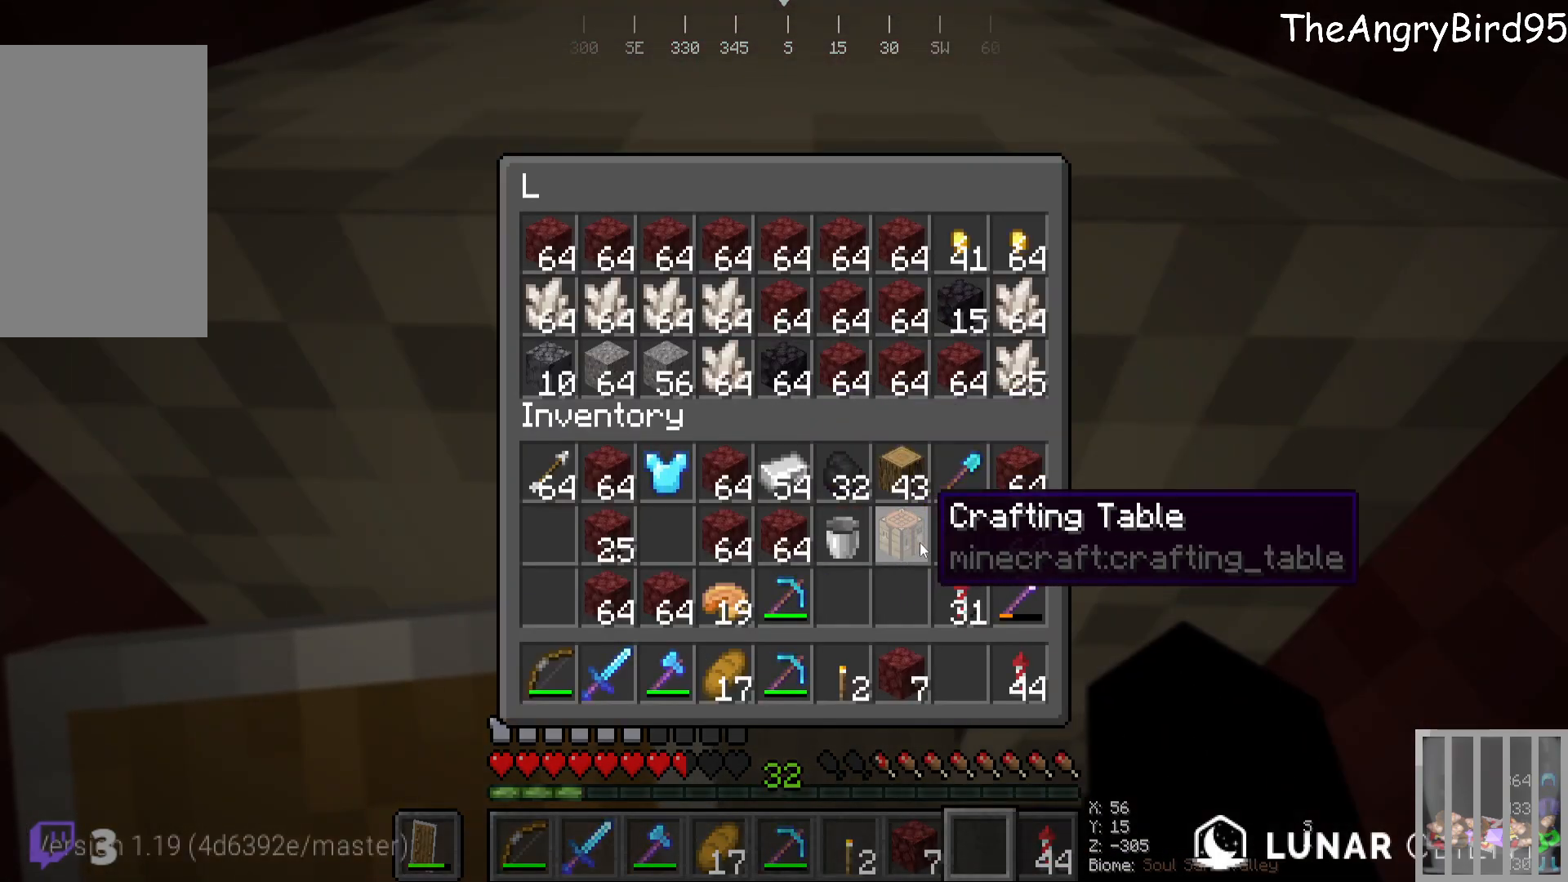
{"keys": [], "mouse": [], "events": []}
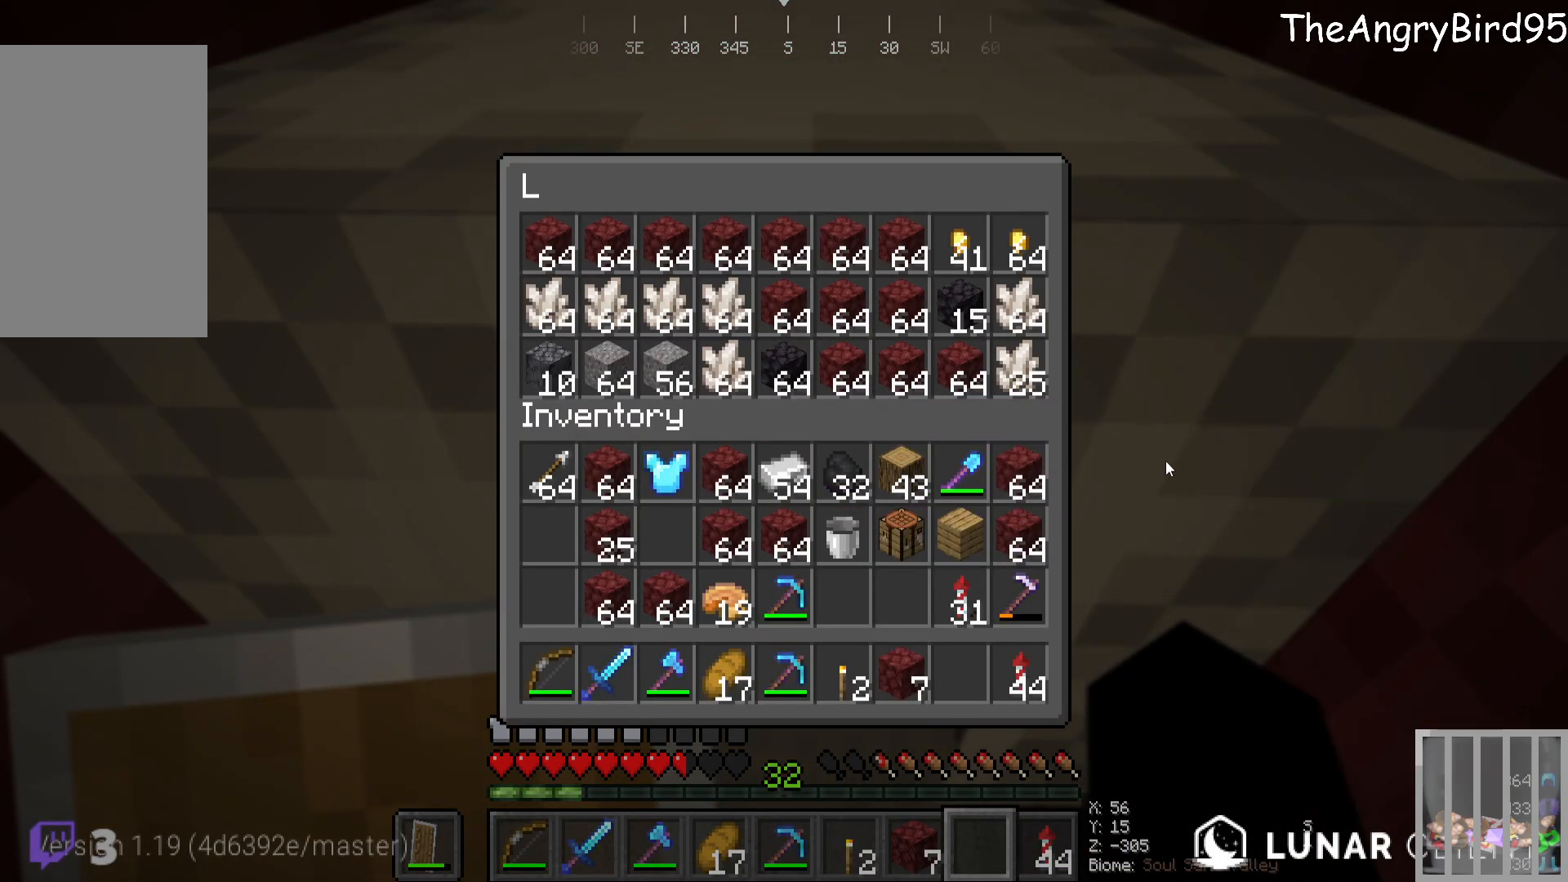
{"keys": [], "mouse": [], "events": []}
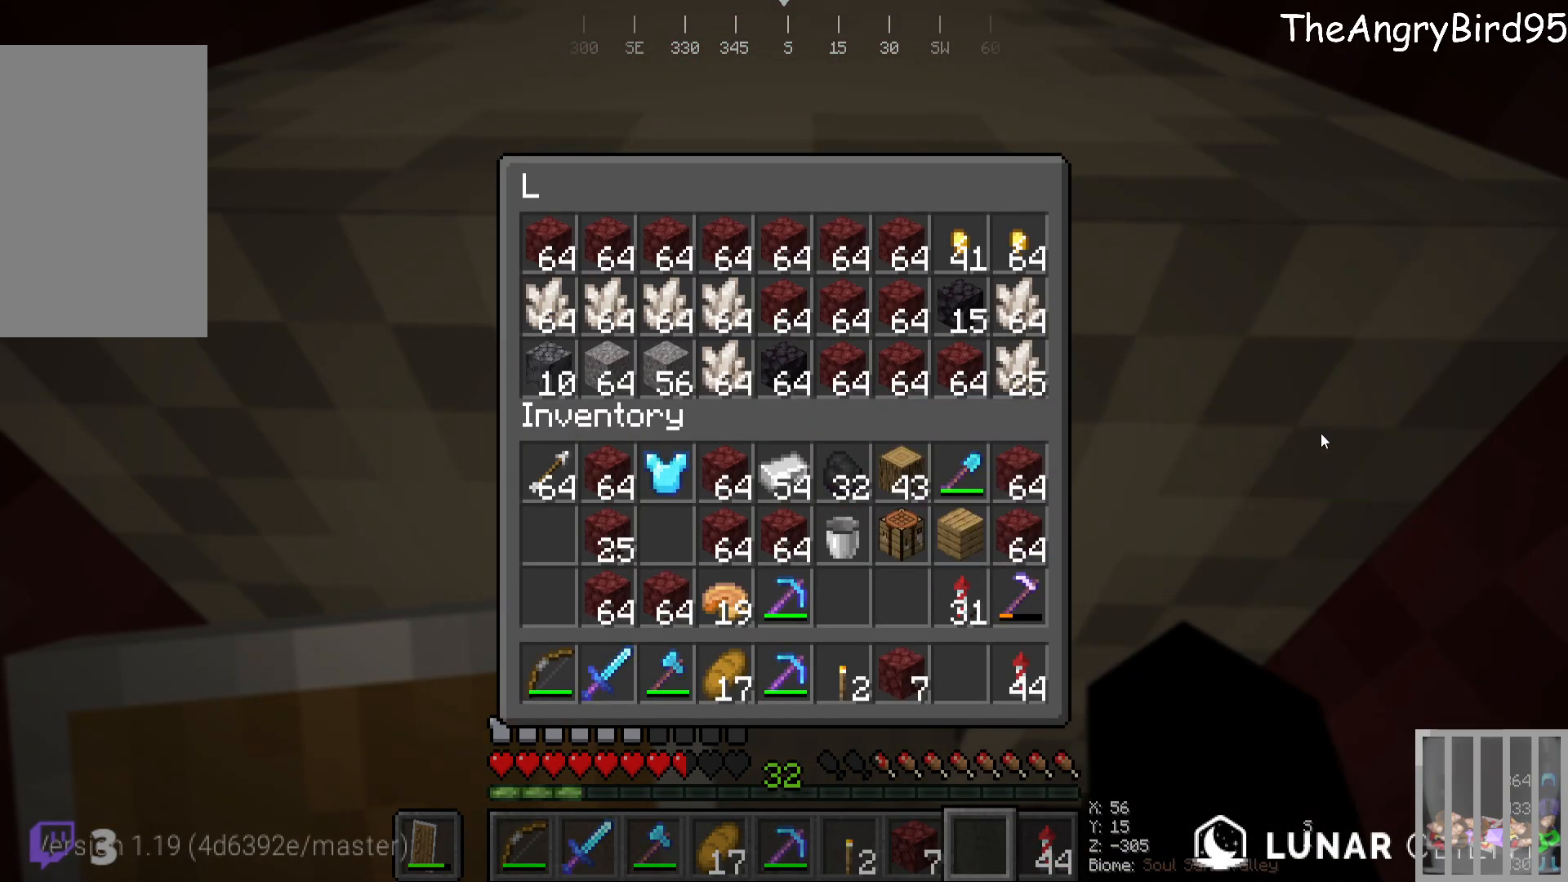
{"keys": [], "mouse": [], "events": []}
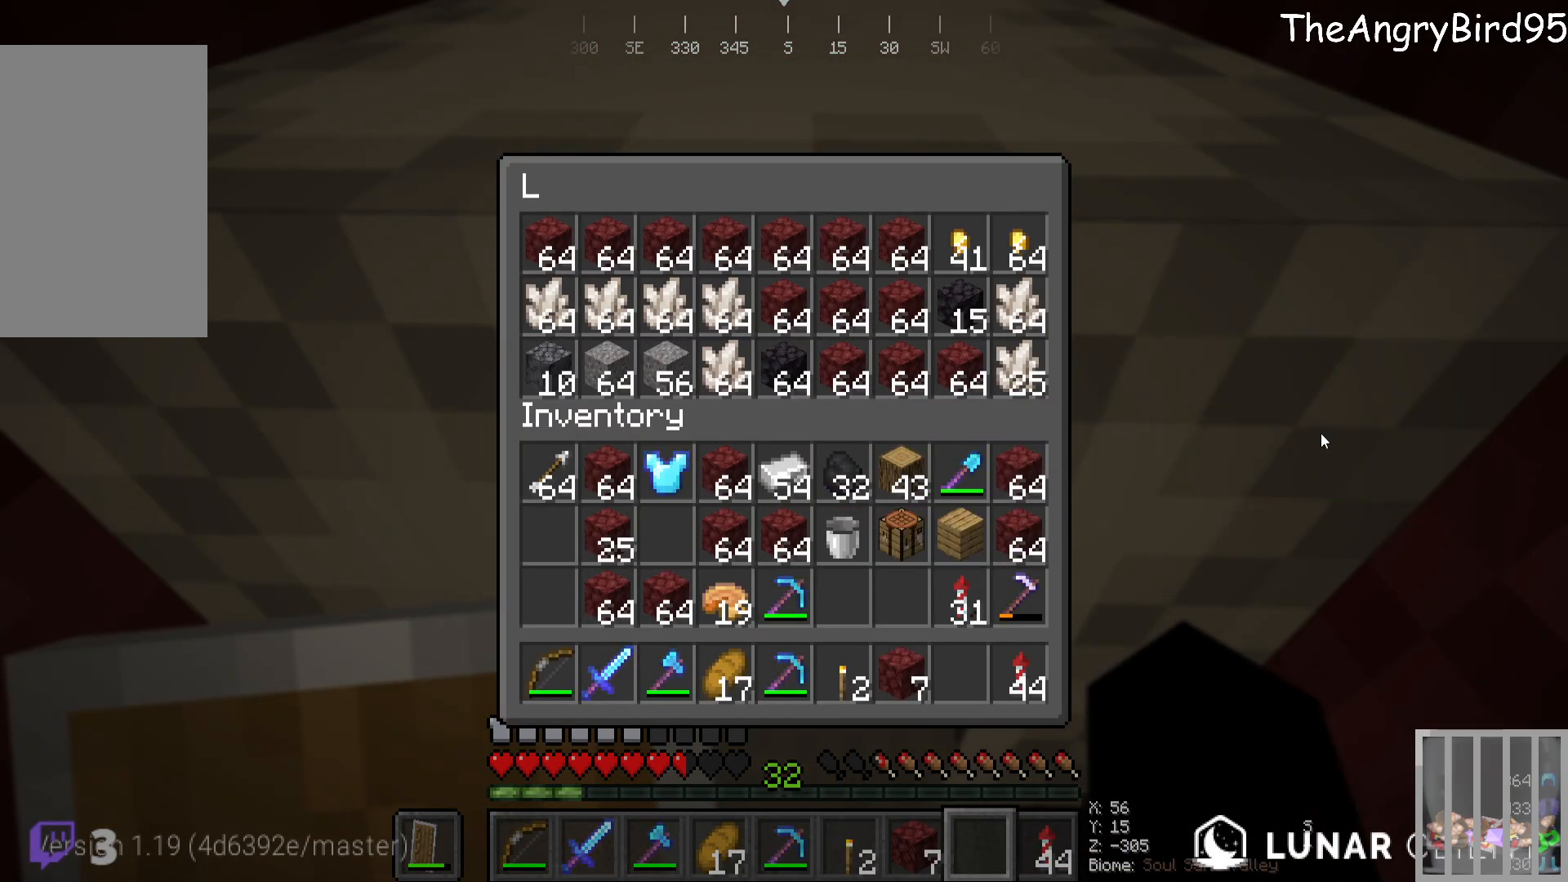
{"keys": [], "mouse": [], "events": []}
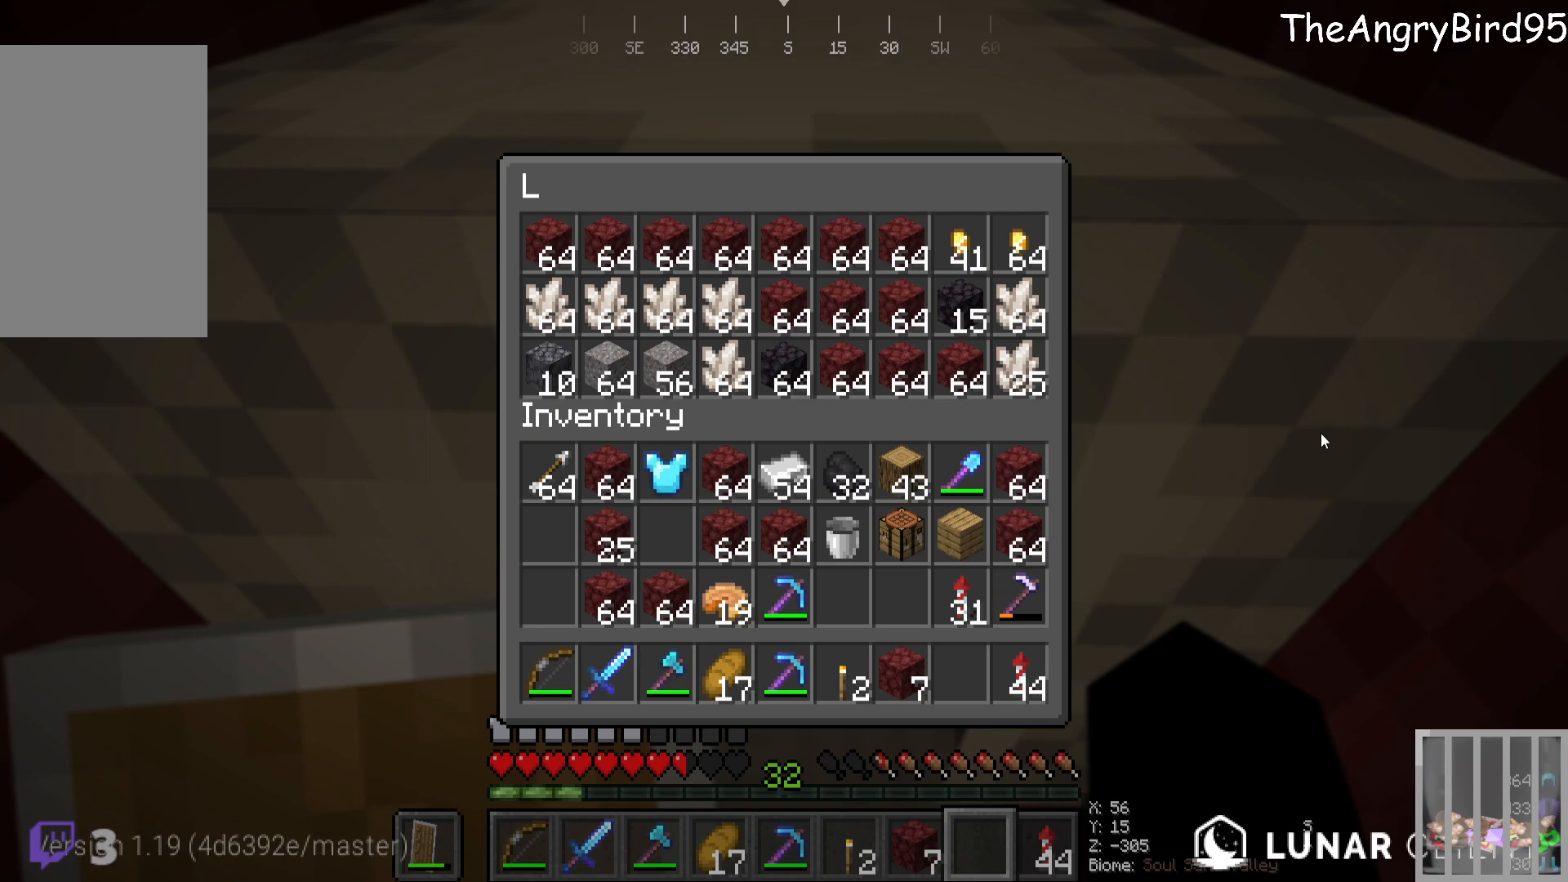
{"keys": [], "mouse": [], "events": []}
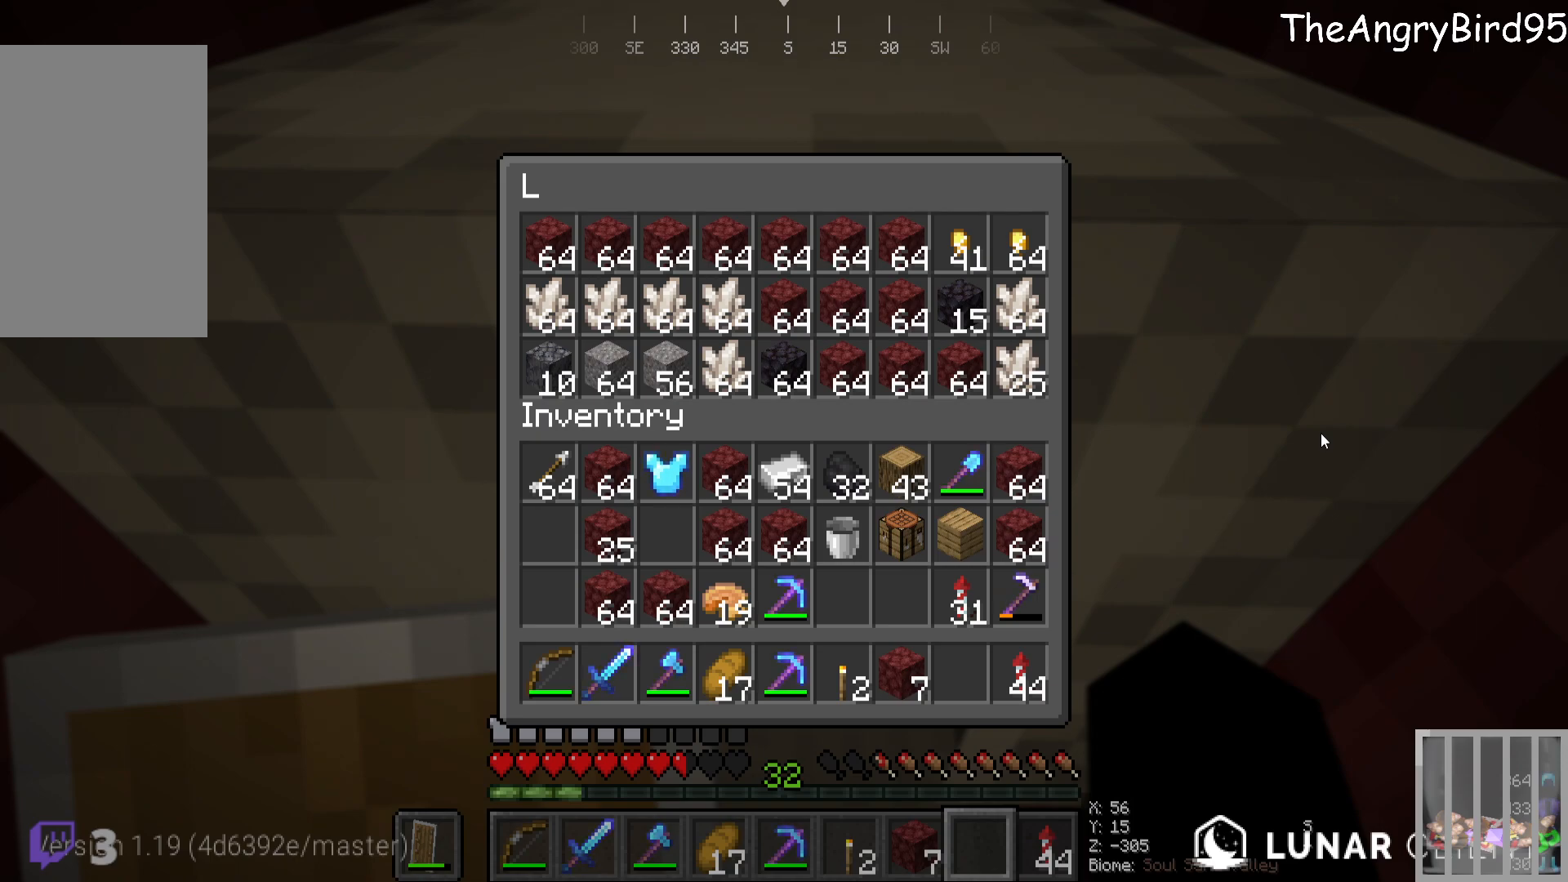
{"keys": [], "mouse": [], "events": []}
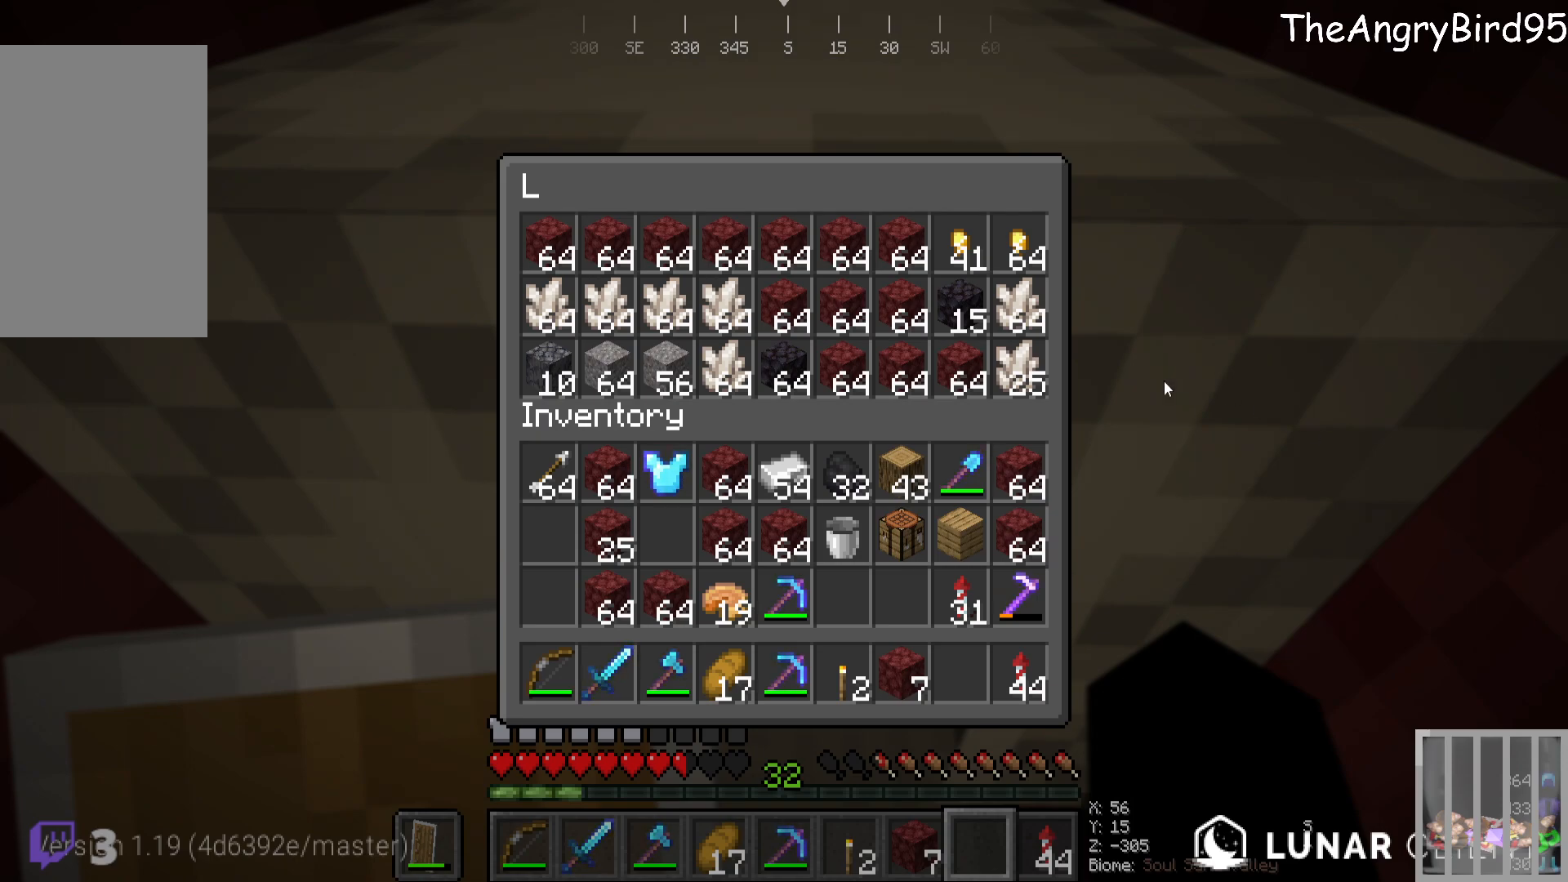
{"keys": [], "mouse": [], "events": []}
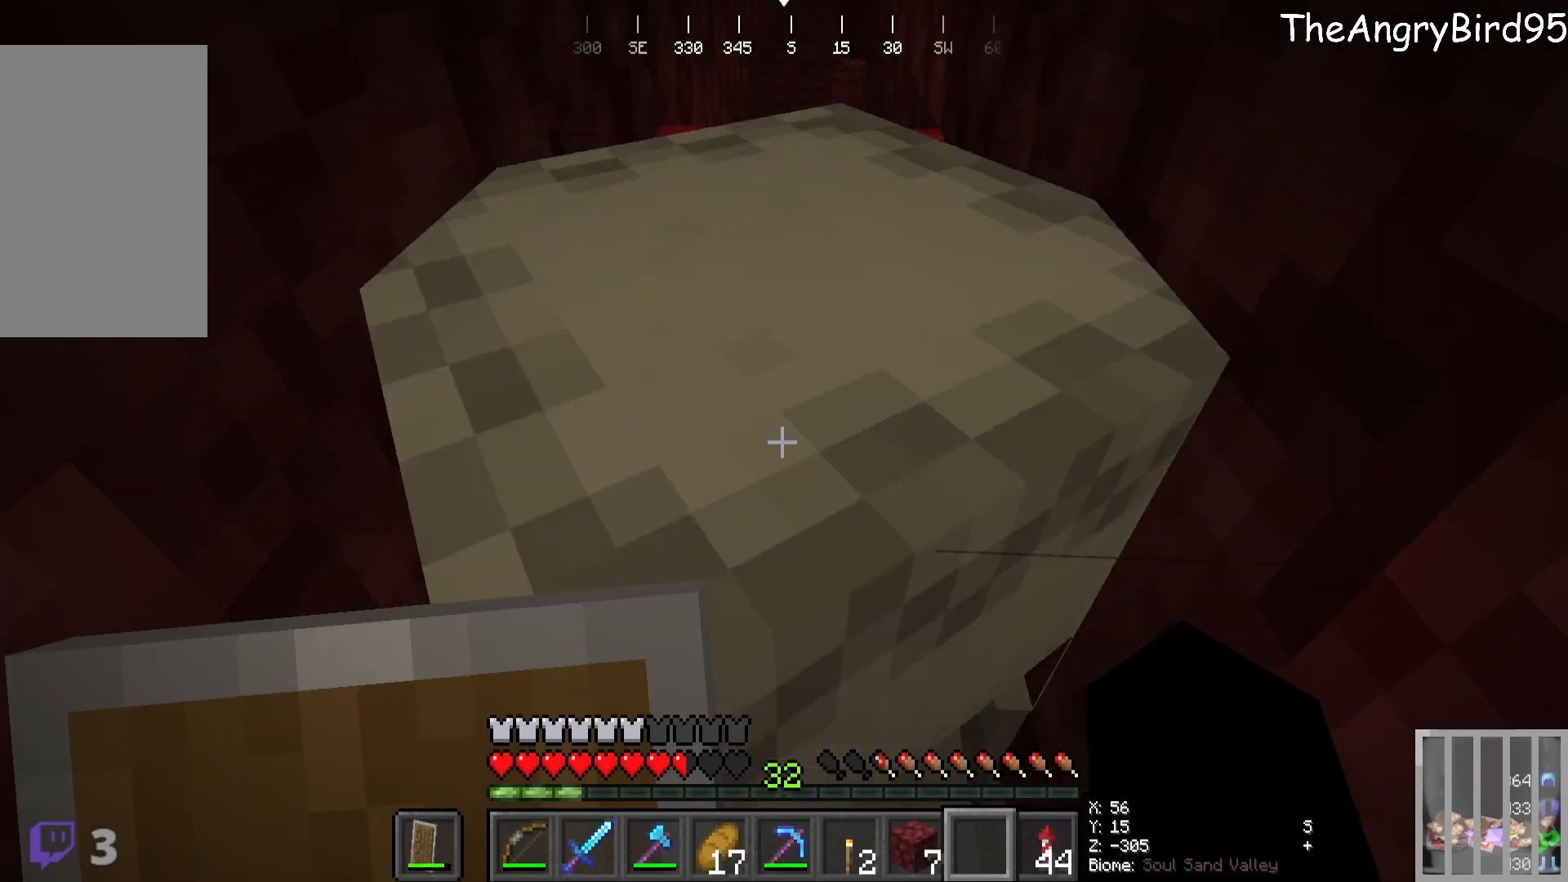
{"keys": [], "mouse": [], "events": [[66, "s", "down"], [116, "s", "up"]]}
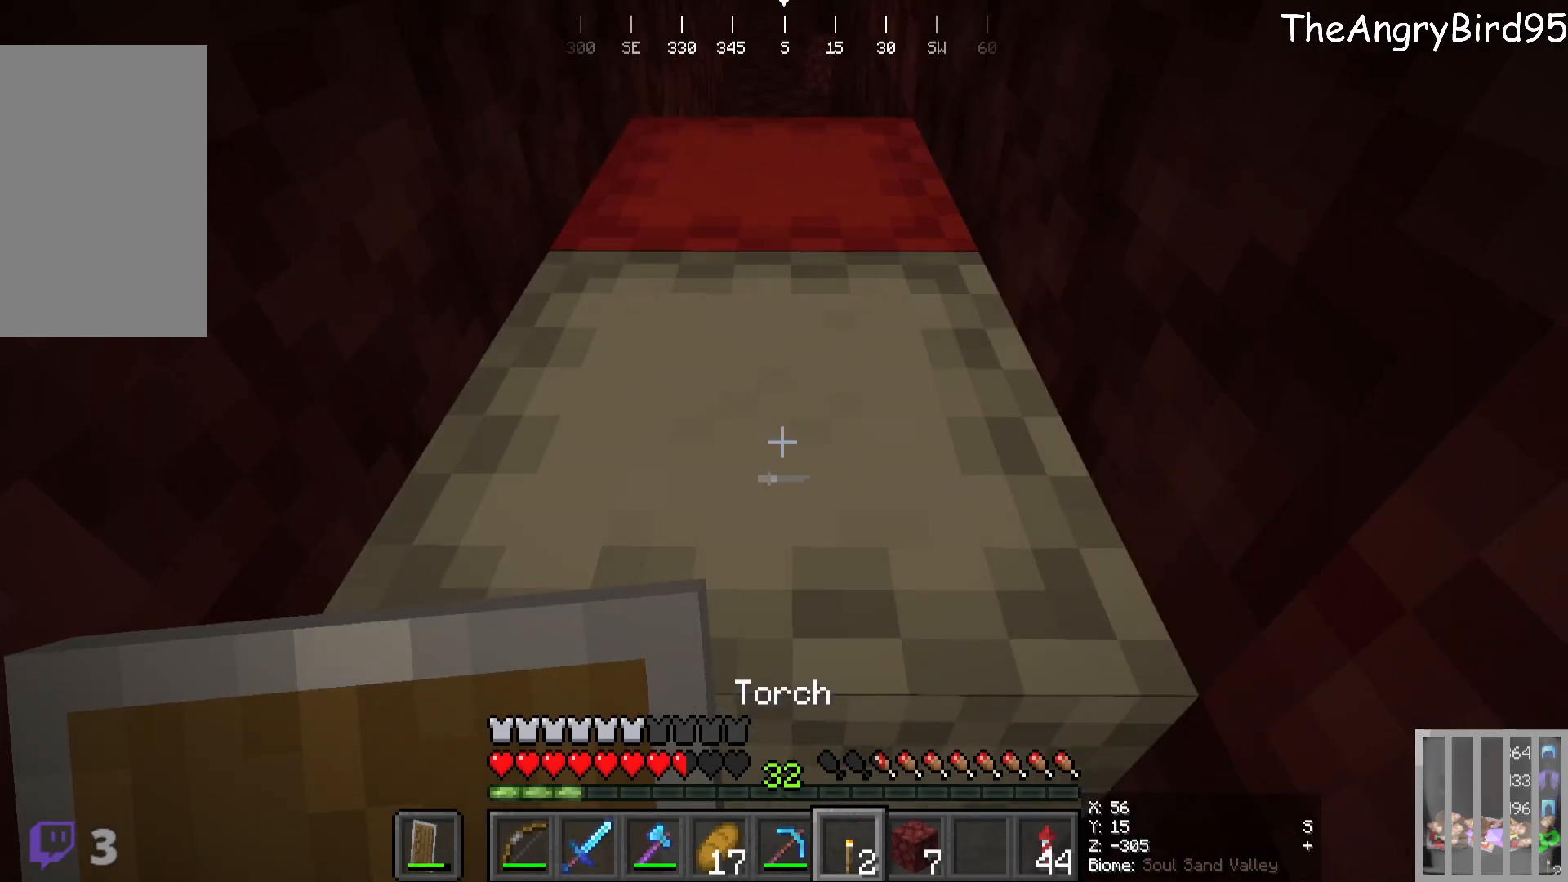
{"keys": [], "mouse": [], "events": []}
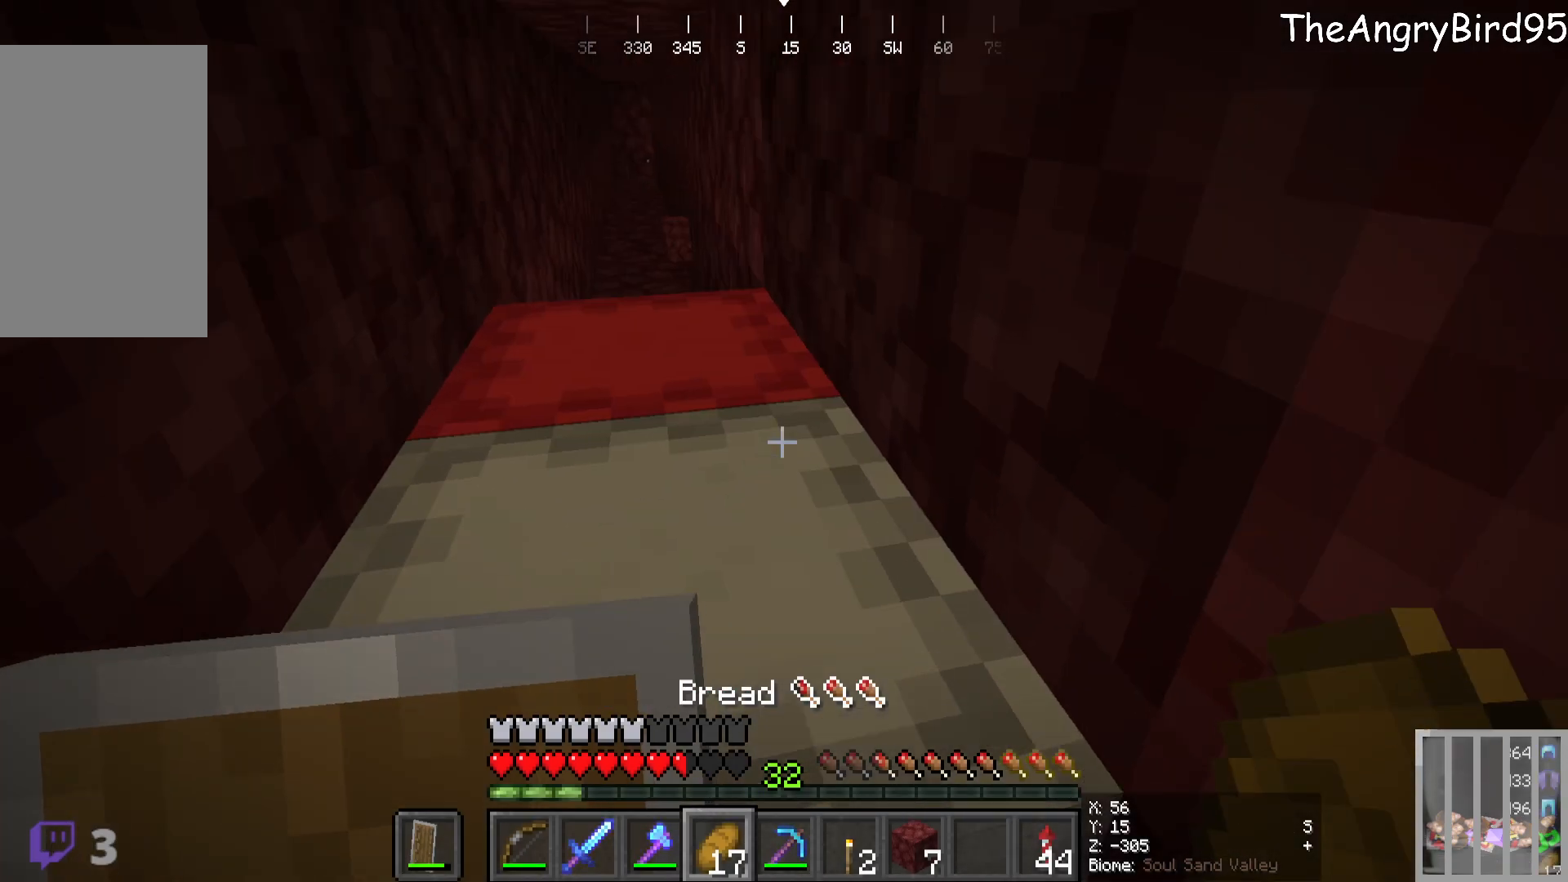
{"keys": [], "mouse": ["right"], "events": [[116, "mouse_right", "down"]]}
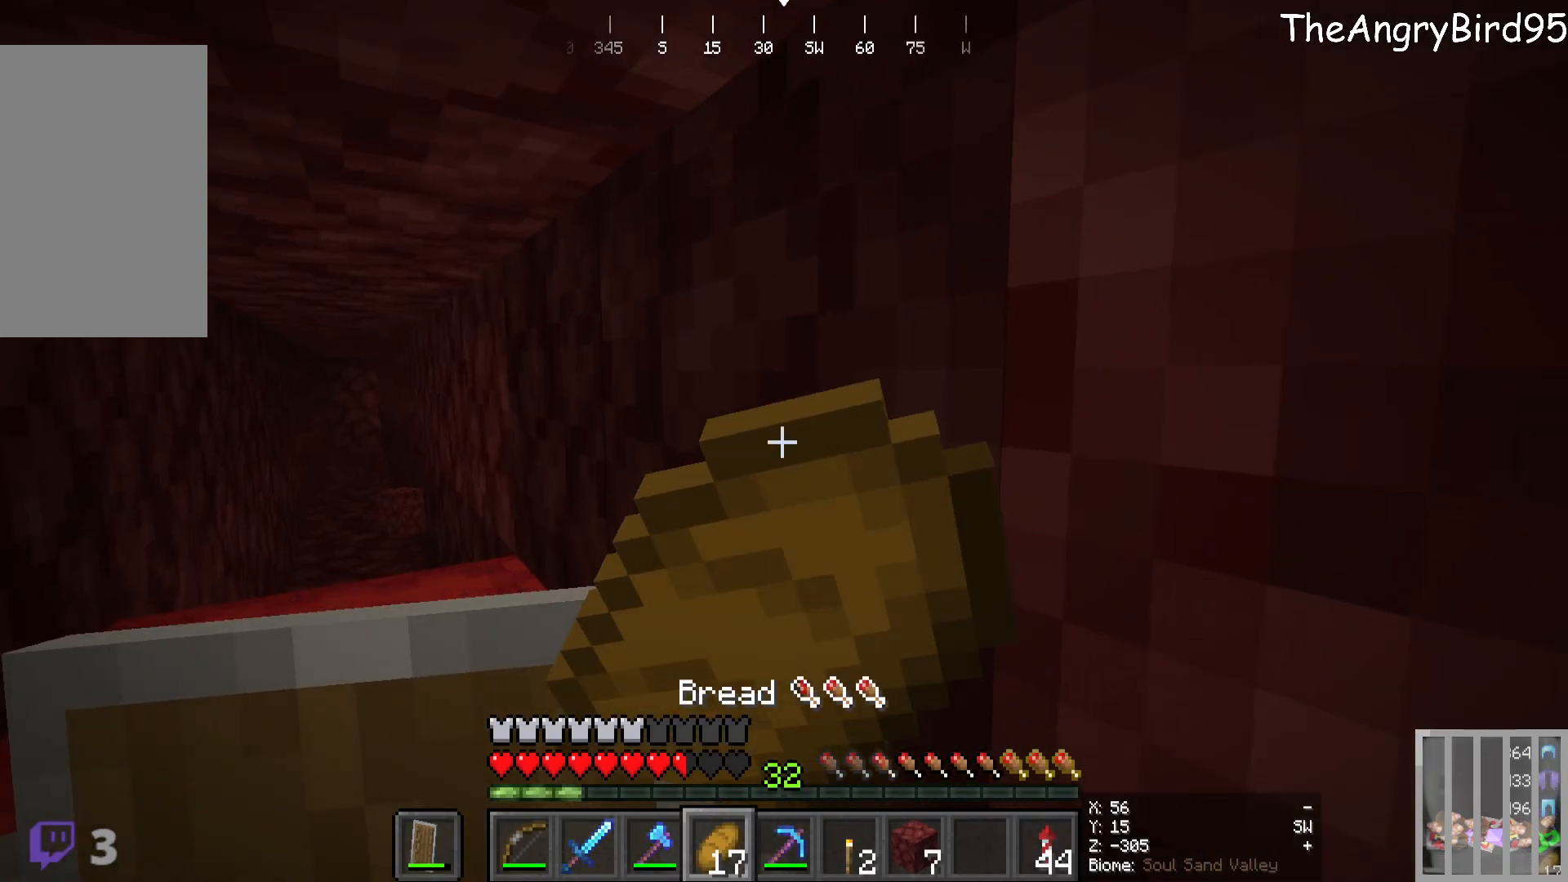
{"keys": [], "mouse": ["right"], "events": []}
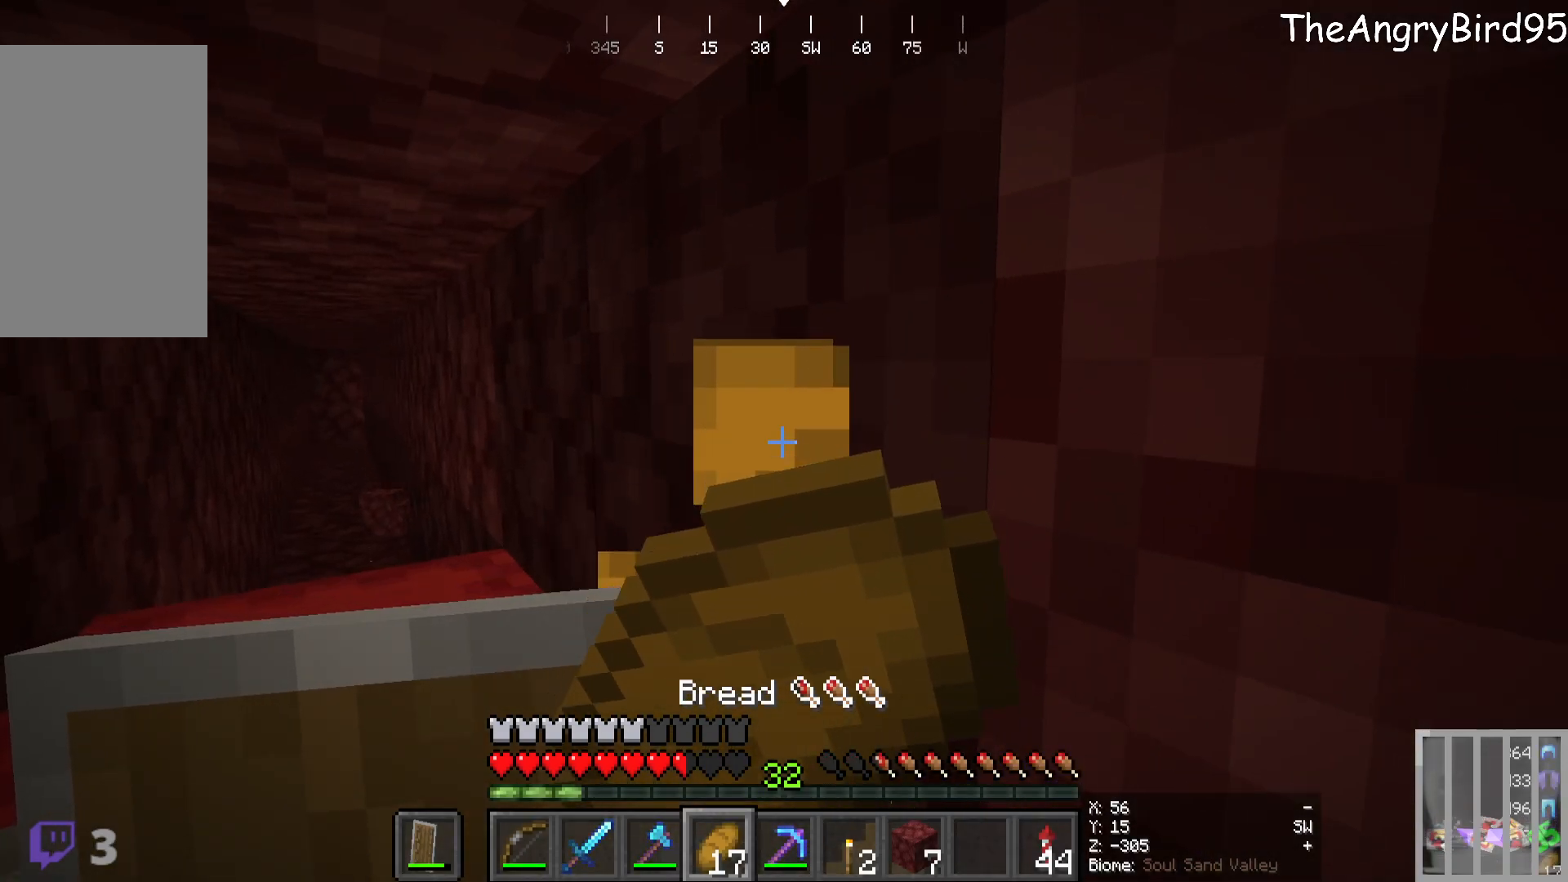
{"keys": [], "mouse": ["right"], "events": []}
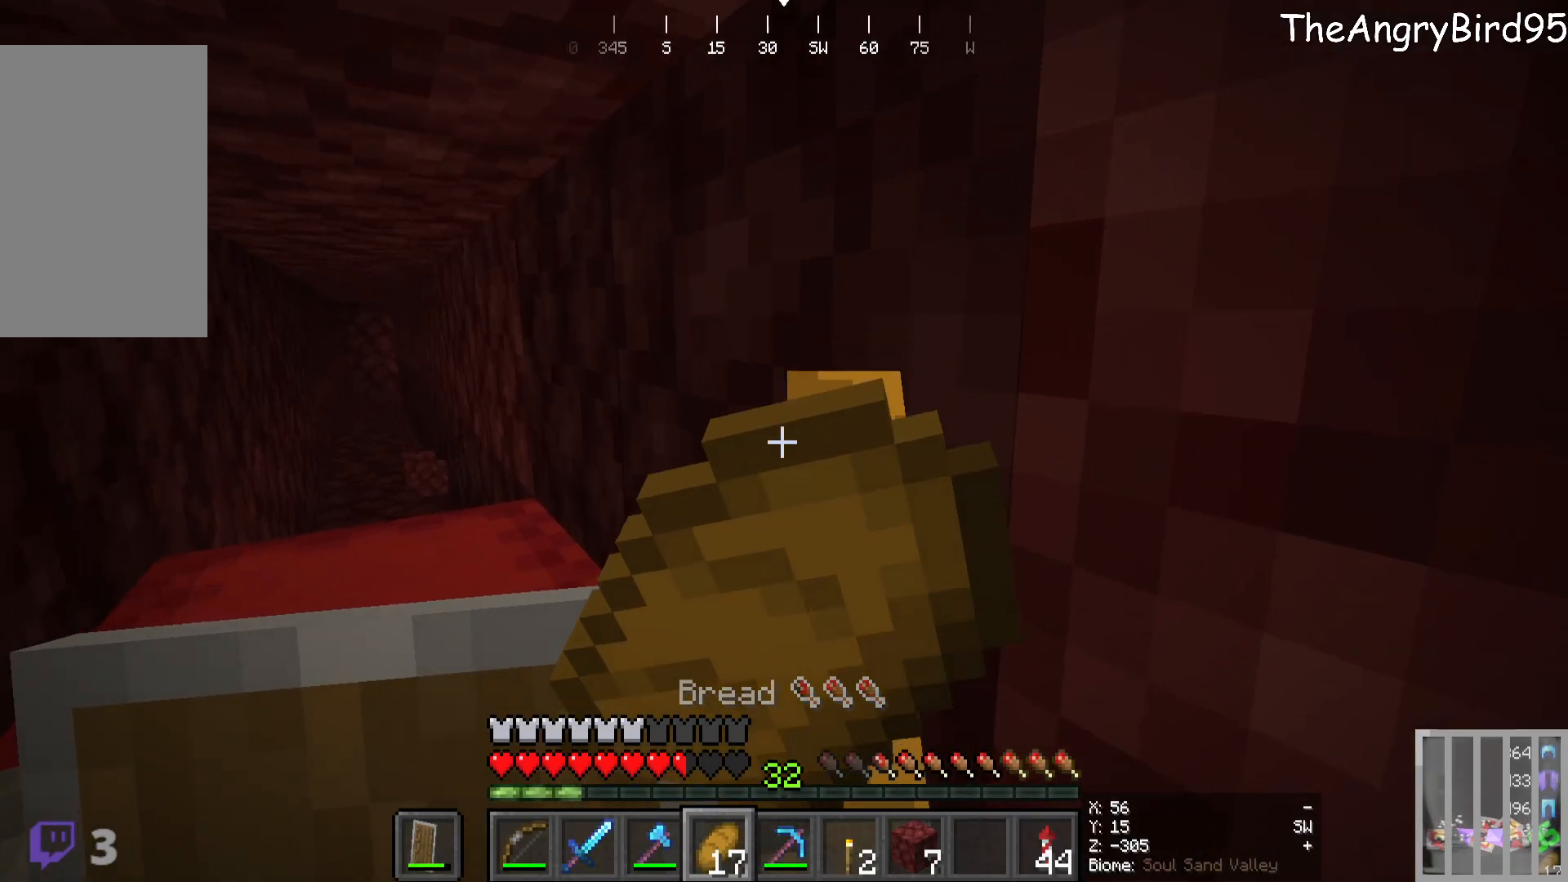
{"keys": [], "mouse": [], "events": [[483, "mouse_right", "up"]]}
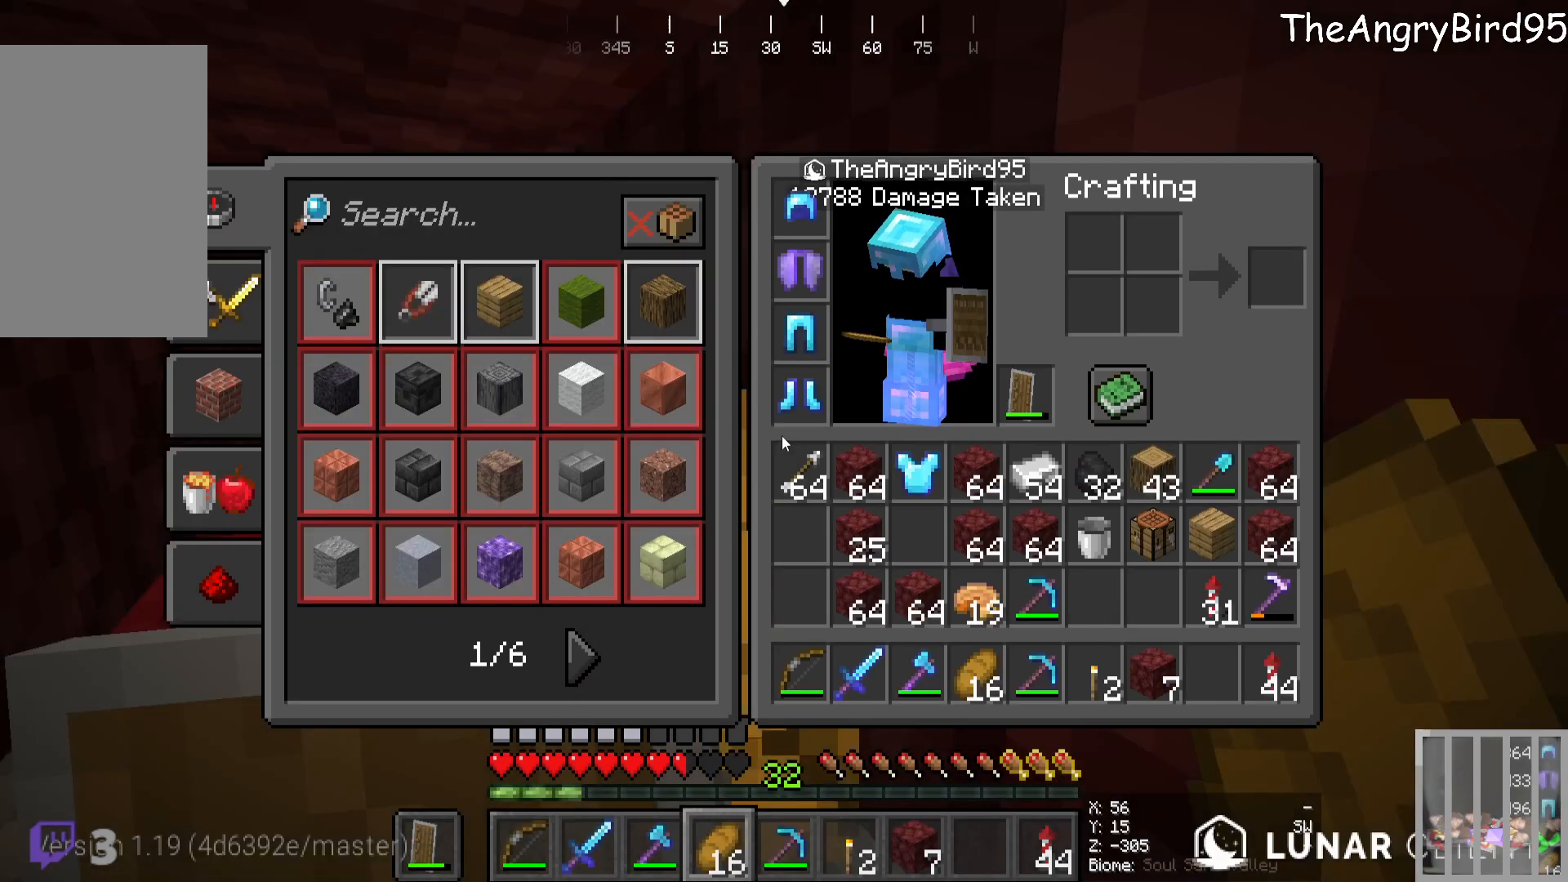
{"keys": [], "mouse": [], "events": []}
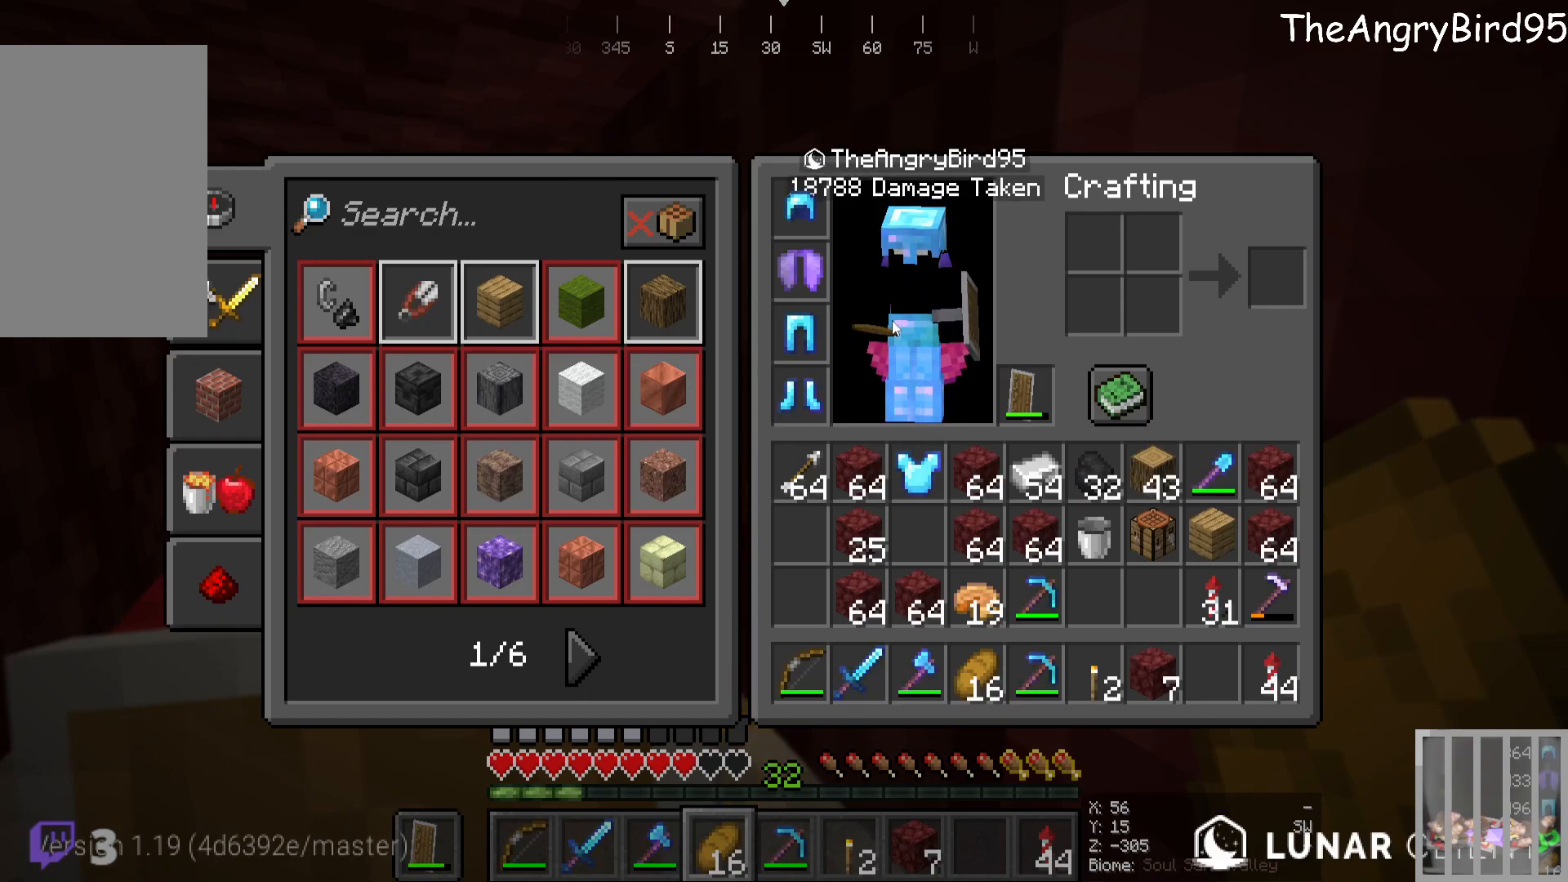
{"keys": [], "mouse": [], "events": []}
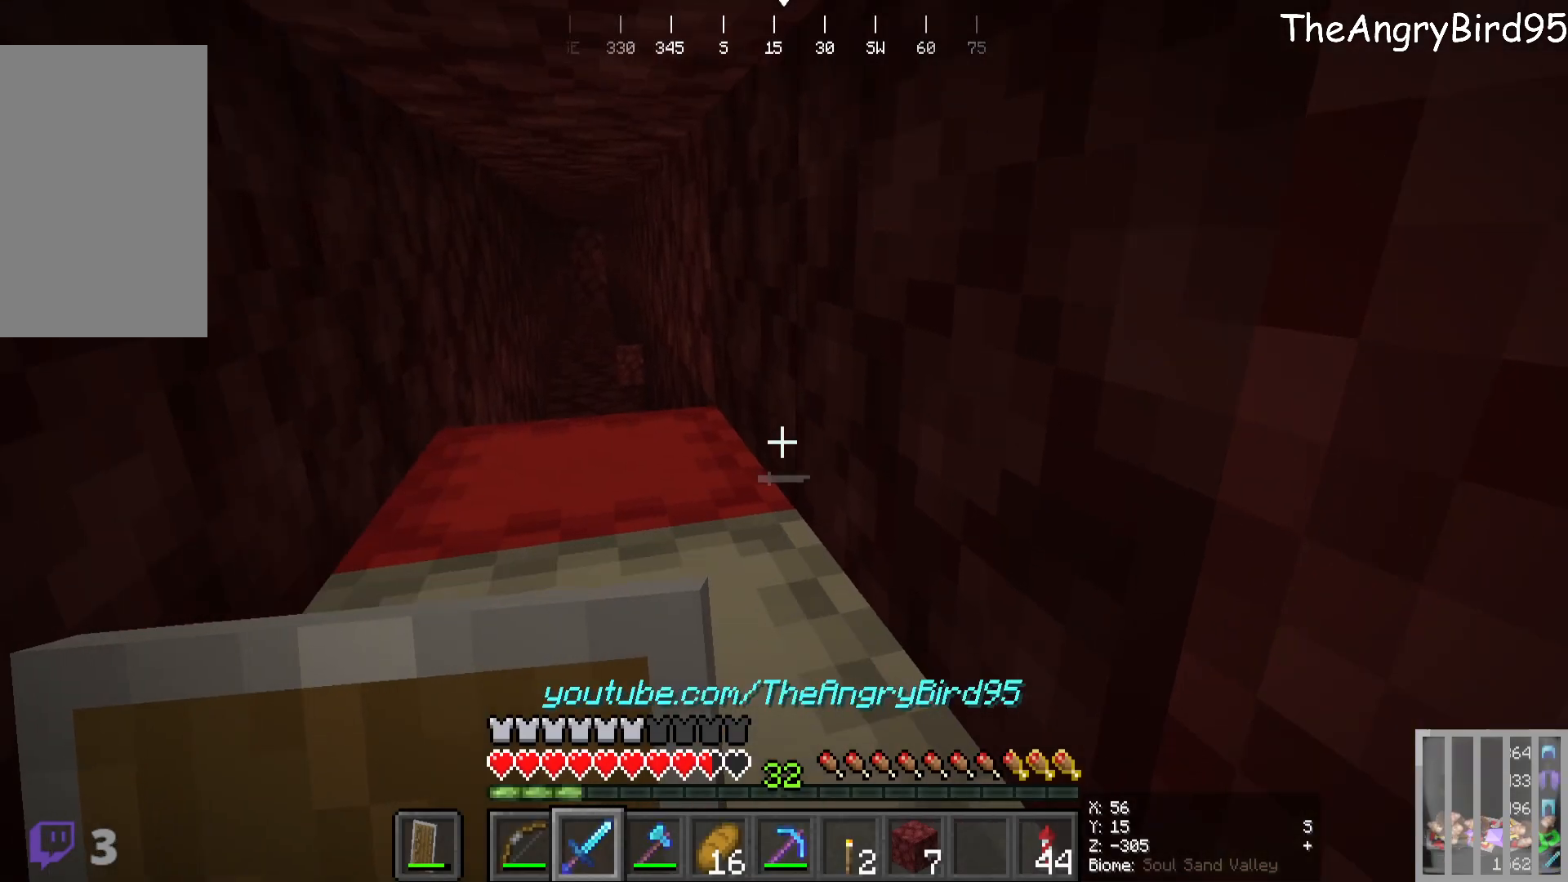
{"keys": [], "mouse": [], "events": []}
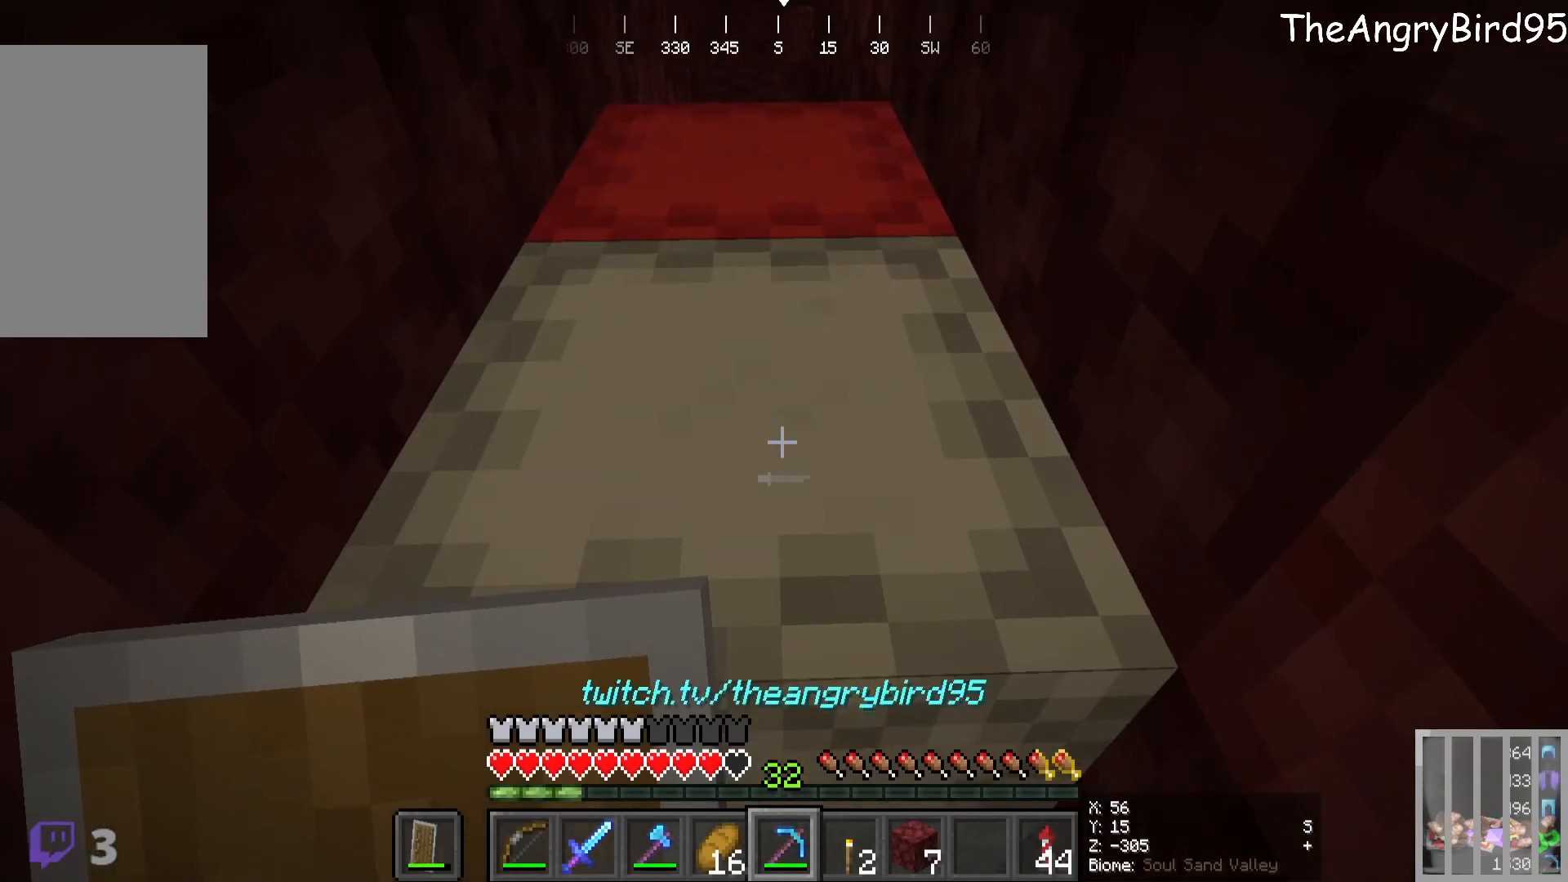
{"keys": [], "mouse": ["left"], "events": [[50, "mouse_left", "down"]]}
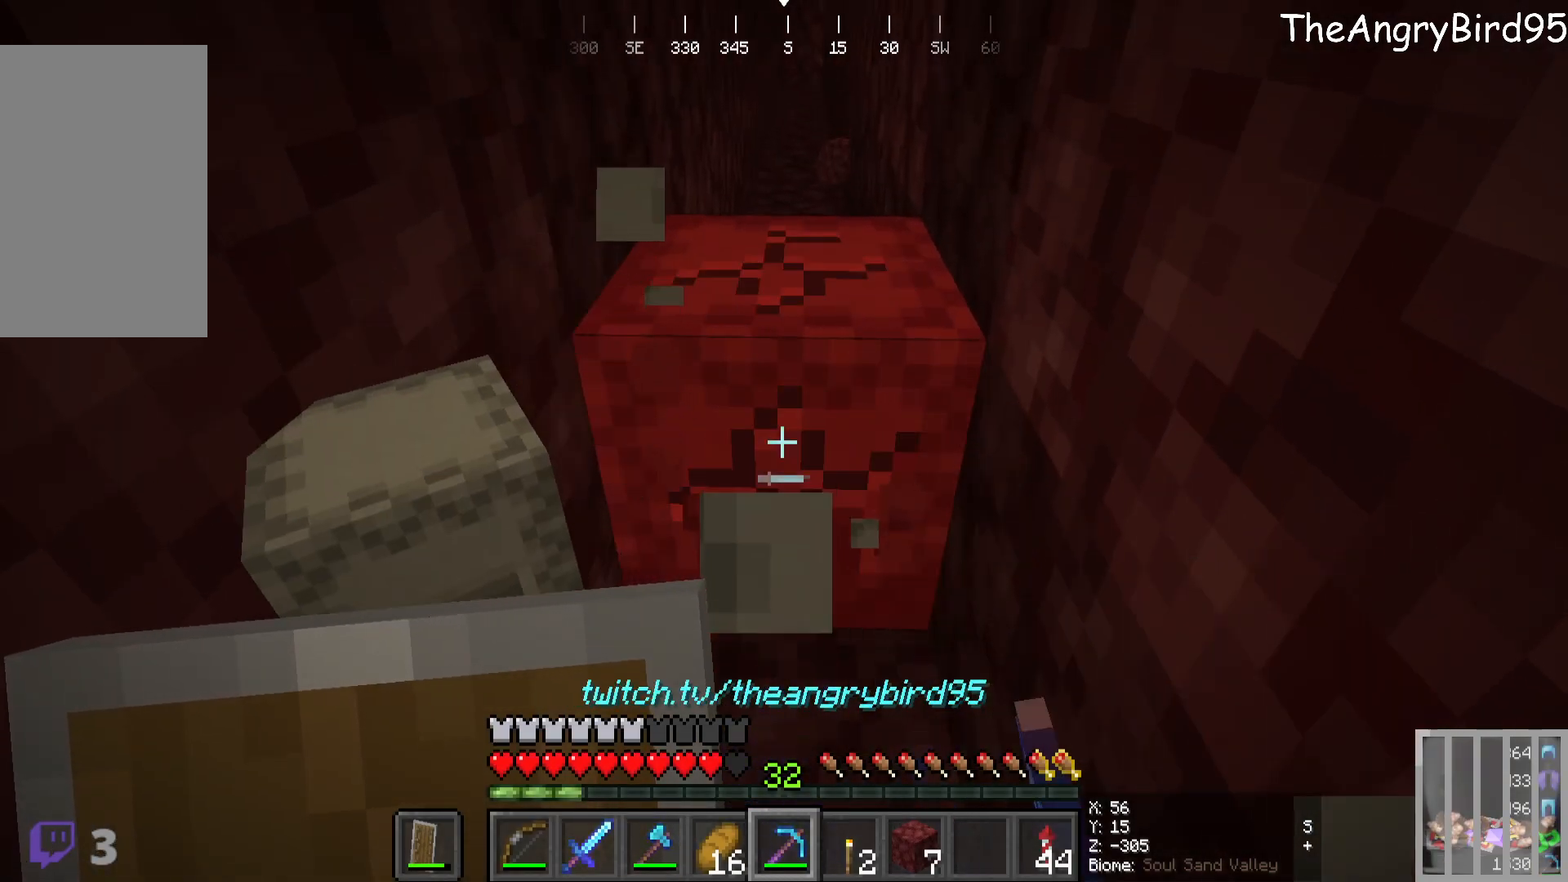
{"keys": ["w"], "mouse": [], "events": [[266, "w", "down"], [283, "mouse_left", "up"]]}